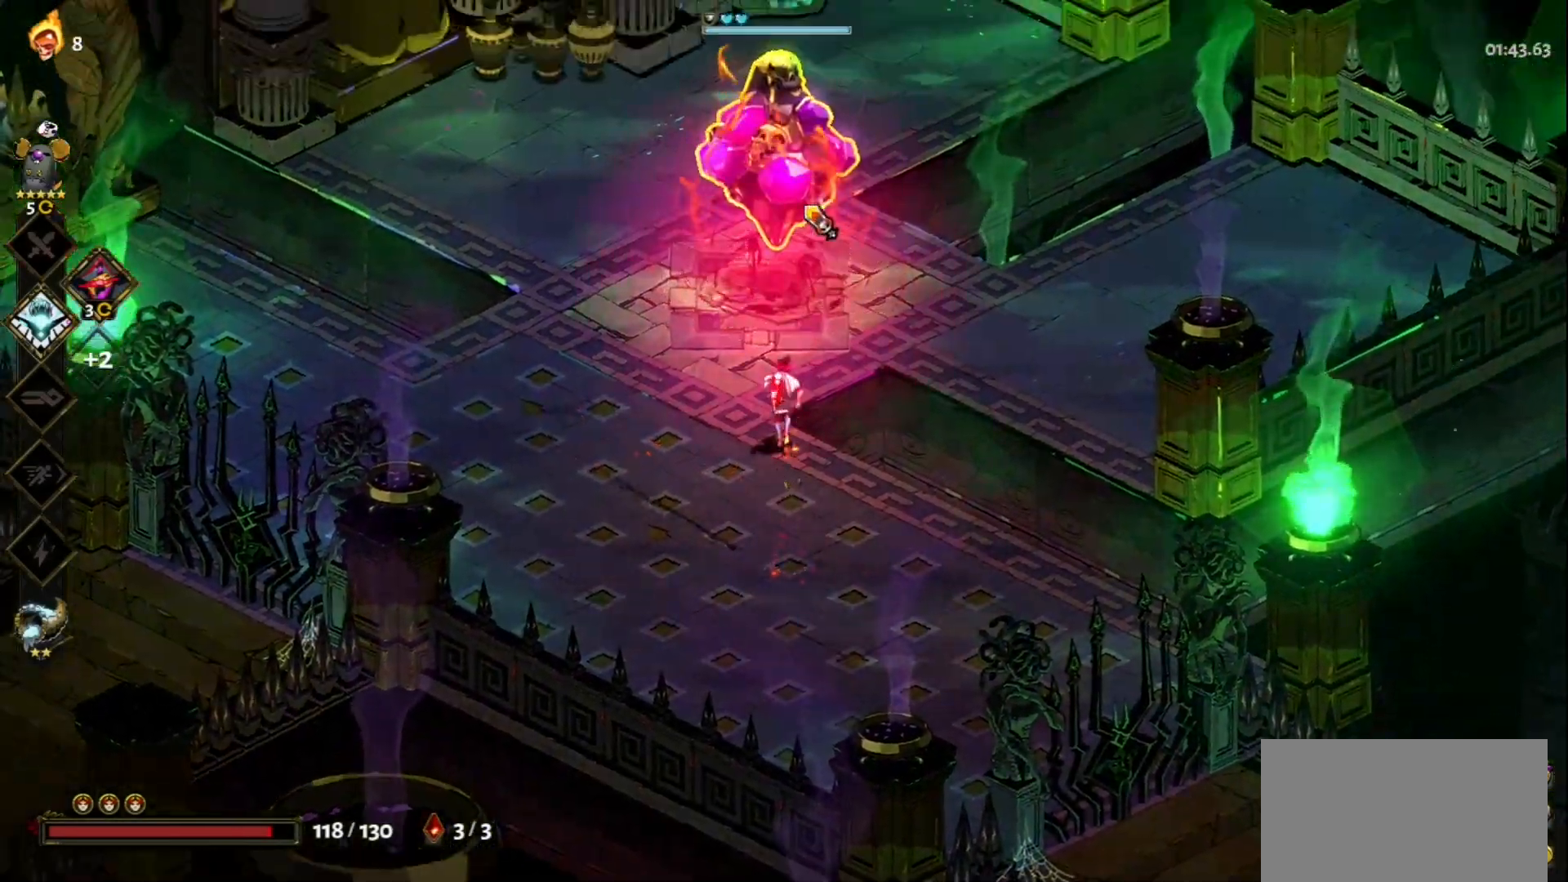
Gameplay with keyboard and mouse; each line is a JSON object with the keys and mouse buttons held at the frame after it. "events" lists presses ("down") and releases ("up") of "a", "d", "e", "f", "q", "s", "space", "w", "mouse_left" and "mouse_right" between this image and that frame as [ms after this image, input, new state], when the widget could be followed in between. "mouse_left", "mouse_right" = the "left", "right" buttons of the "mouse" list. No other keys are recorded. Not read: mouse_move.
{"keys": [], "mouse": ["left"], "events": [[50, "mouse_left", "down"], [50, "w", "up"]]}
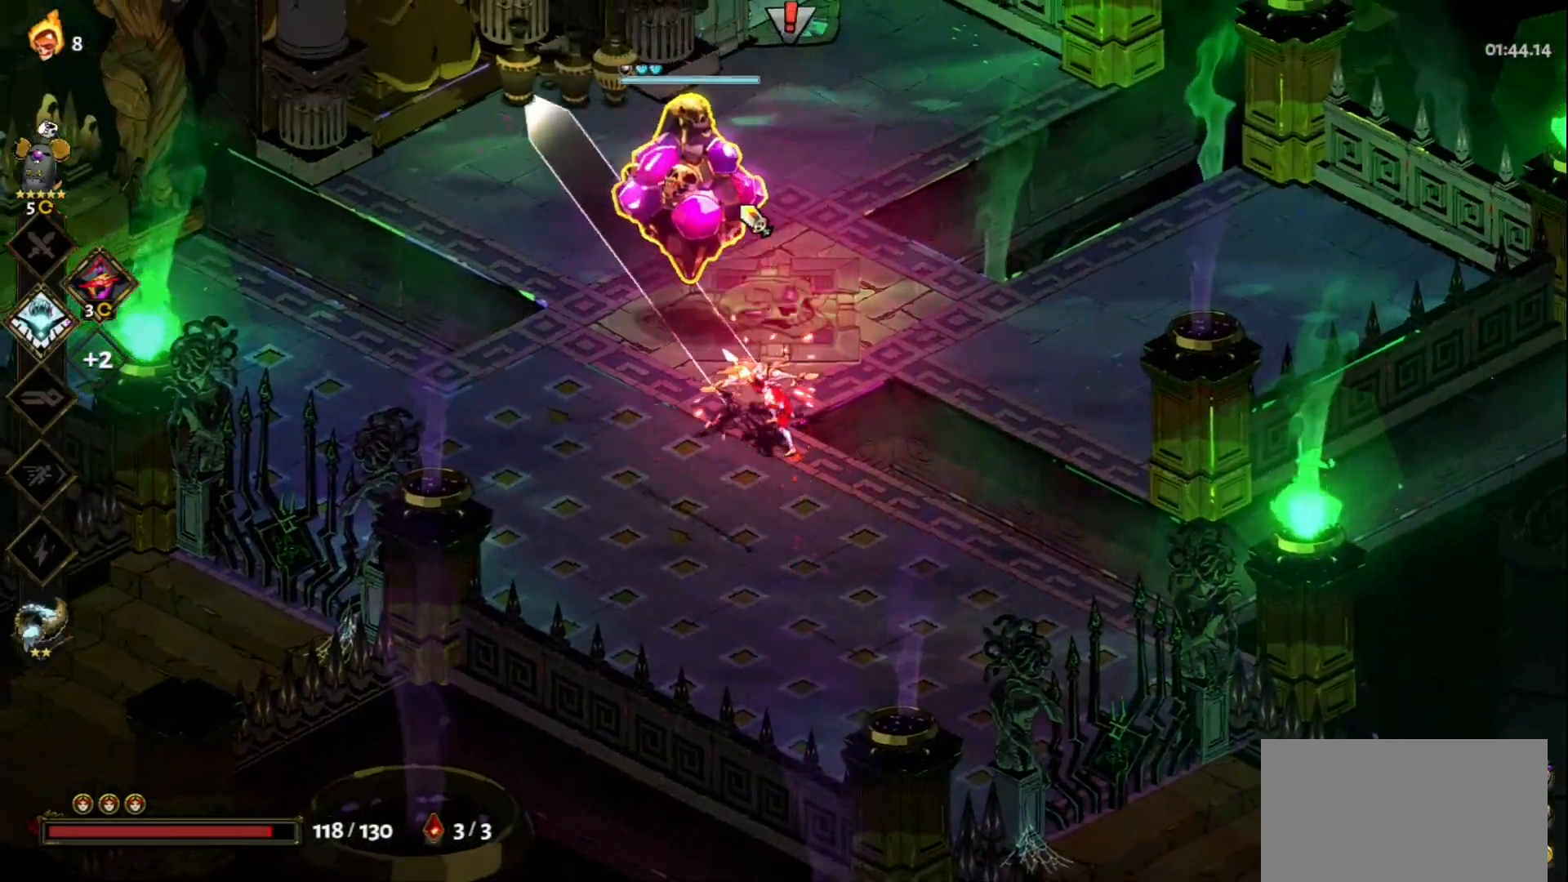
{"keys": ["a"], "mouse": [], "events": [[33, "mouse_right", "down"], [67, "mouse_left", "up"], [117, "mouse_right", "up"], [167, "a", "down"], [167, "mouse_right", "down"], [167, "s", "down"], [267, "mouse_right", "up"], [267, "space", "down"], [317, "mouse_right", "down"], [400, "space", "up"], [450, "mouse_right", "up"], [500, "s", "up"]]}
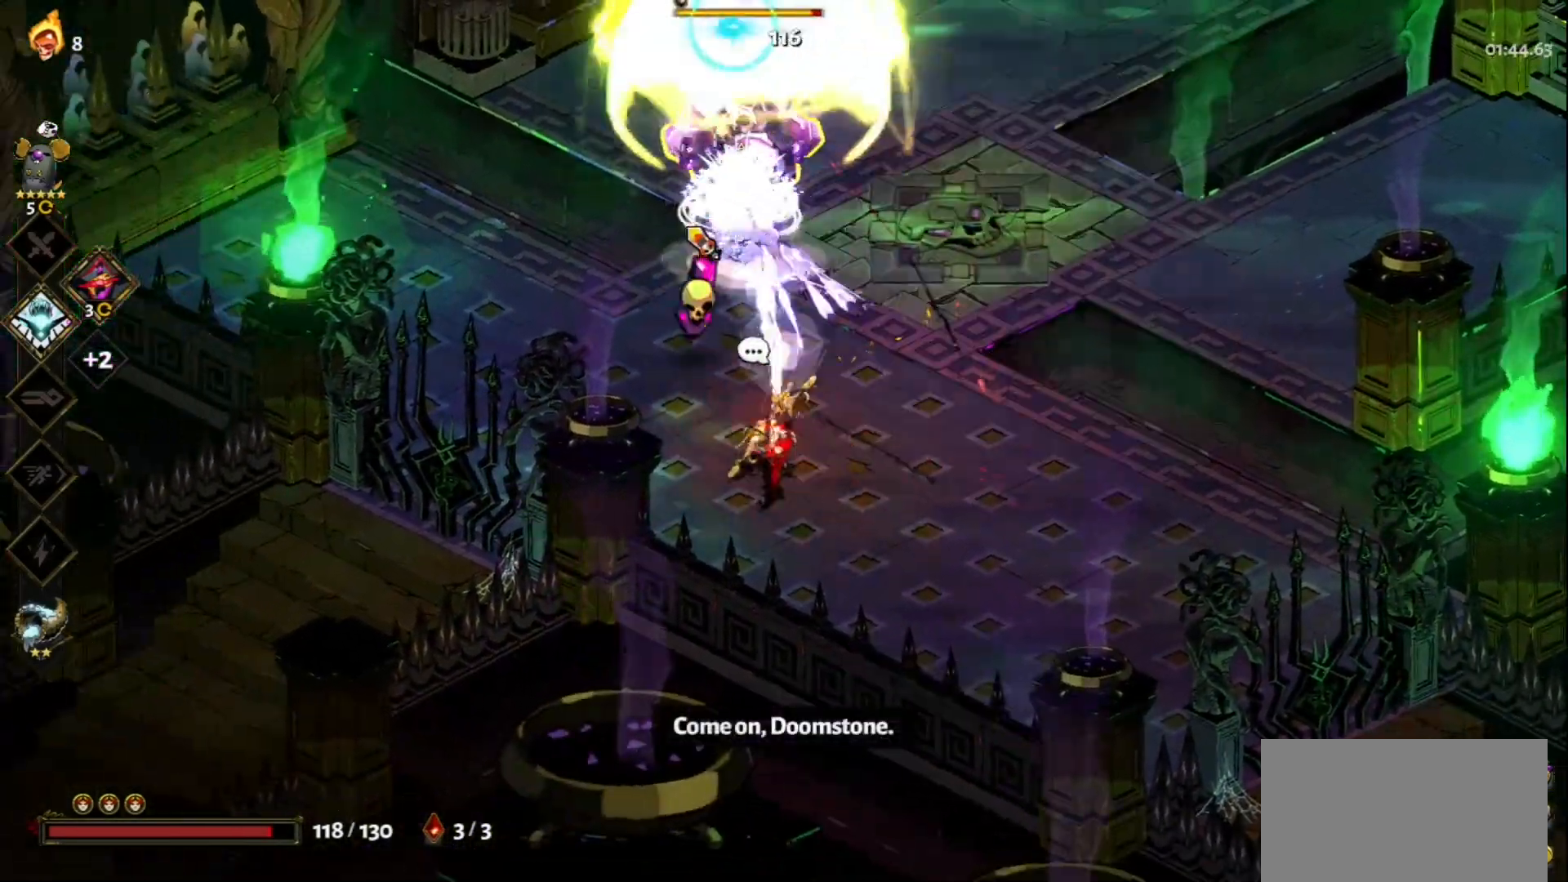
{"keys": [], "mouse": [], "events": [[50, "a", "up"]]}
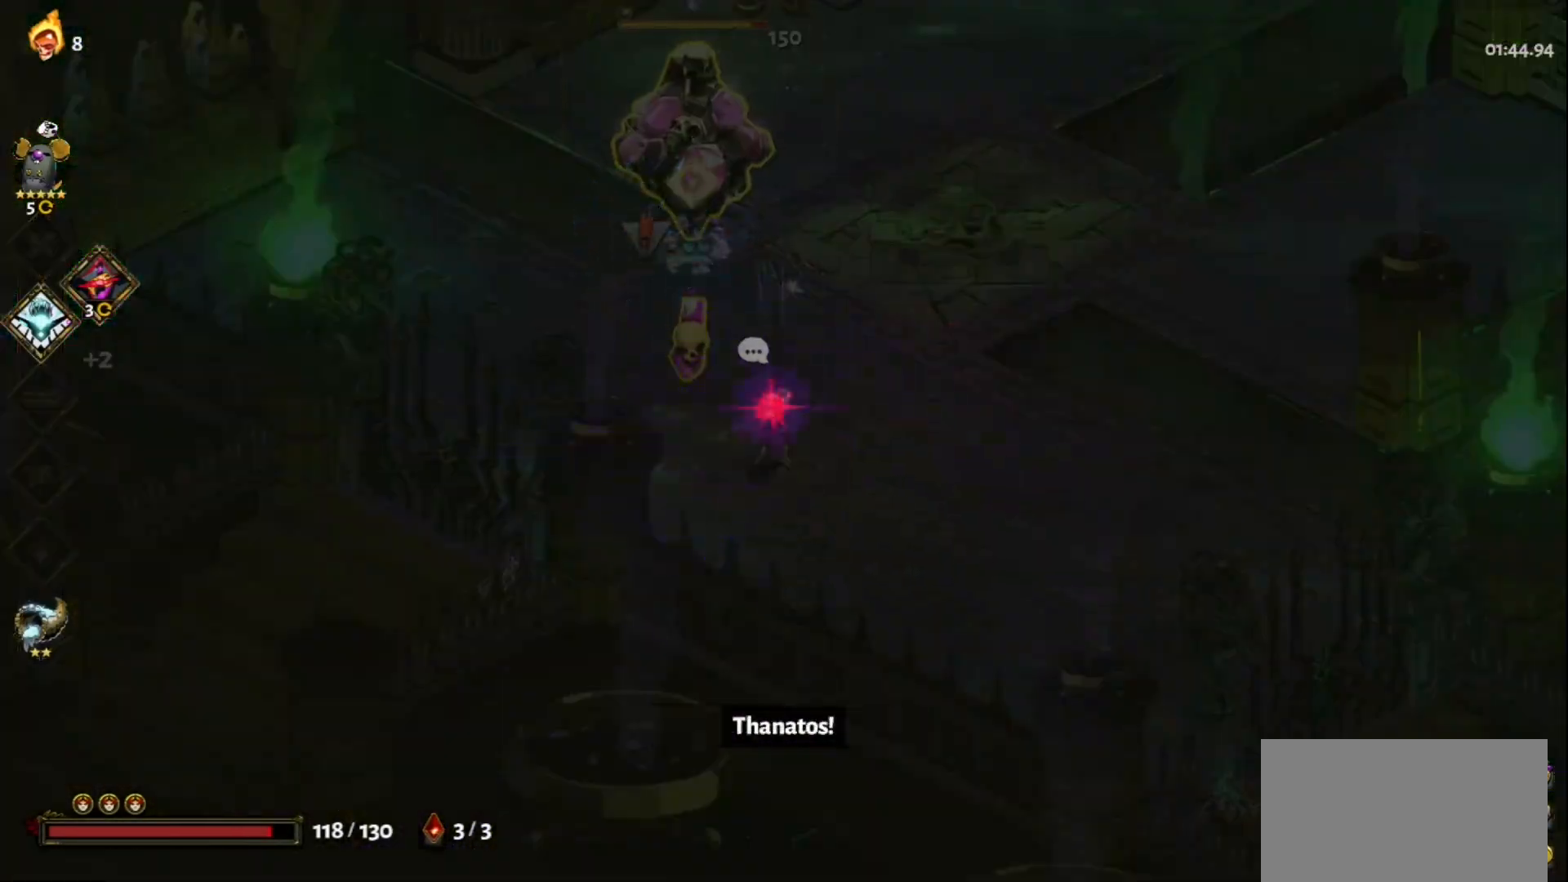
{"keys": ["a", "w"], "mouse": [], "events": [[100, "a", "down"], [300, "space", "down"], [300, "w", "down"], [433, "space", "up"]]}
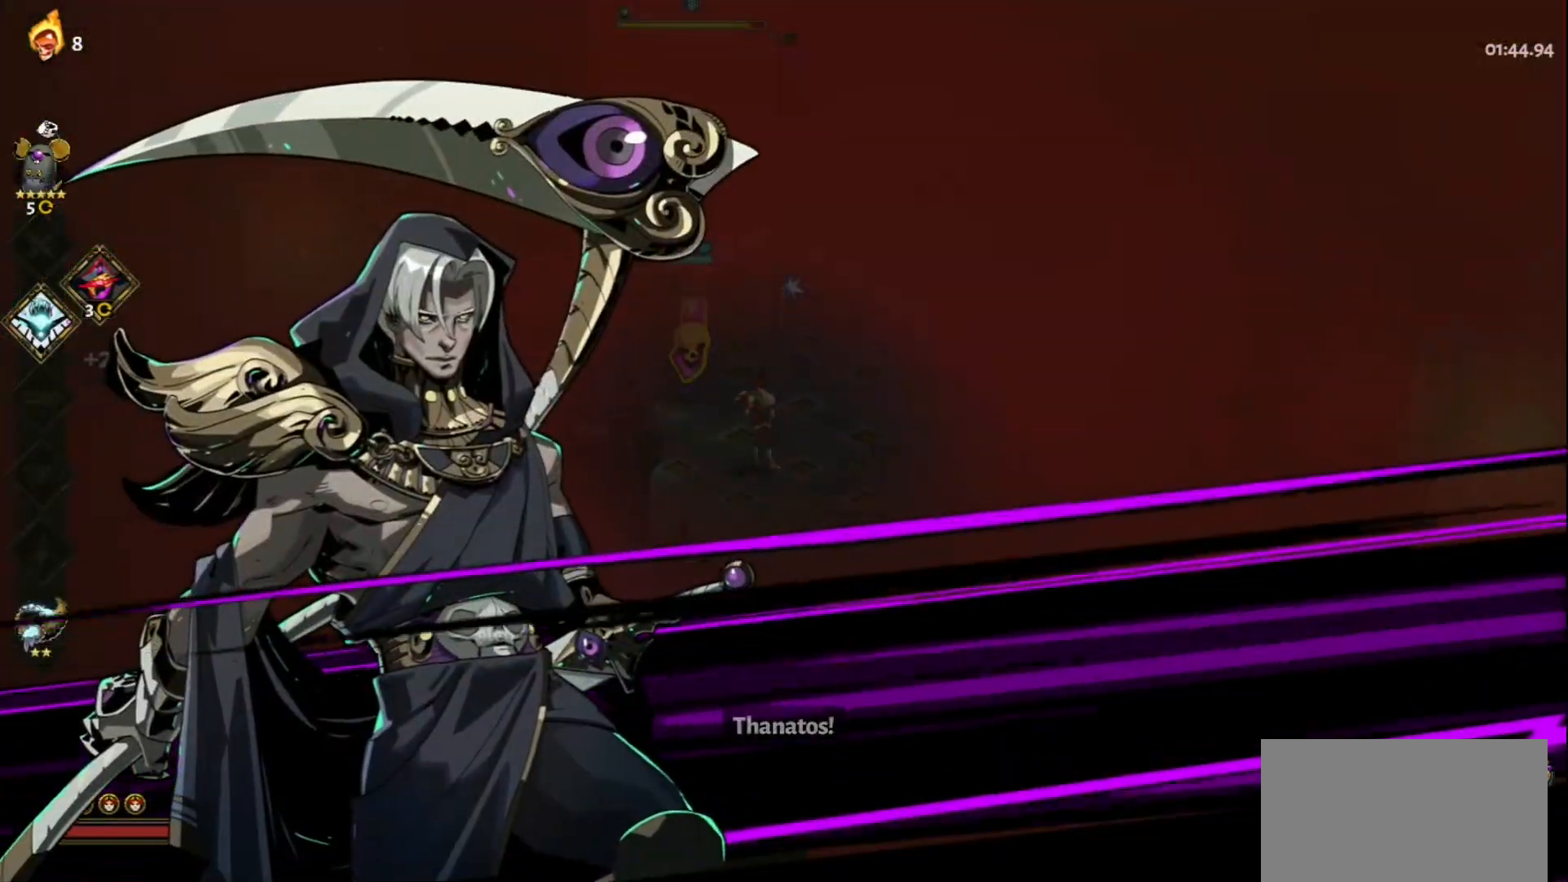
{"keys": ["a", "space", "w"], "mouse": [], "events": [[117, "space", "down"], [267, "space", "up"], [400, "space", "down"]]}
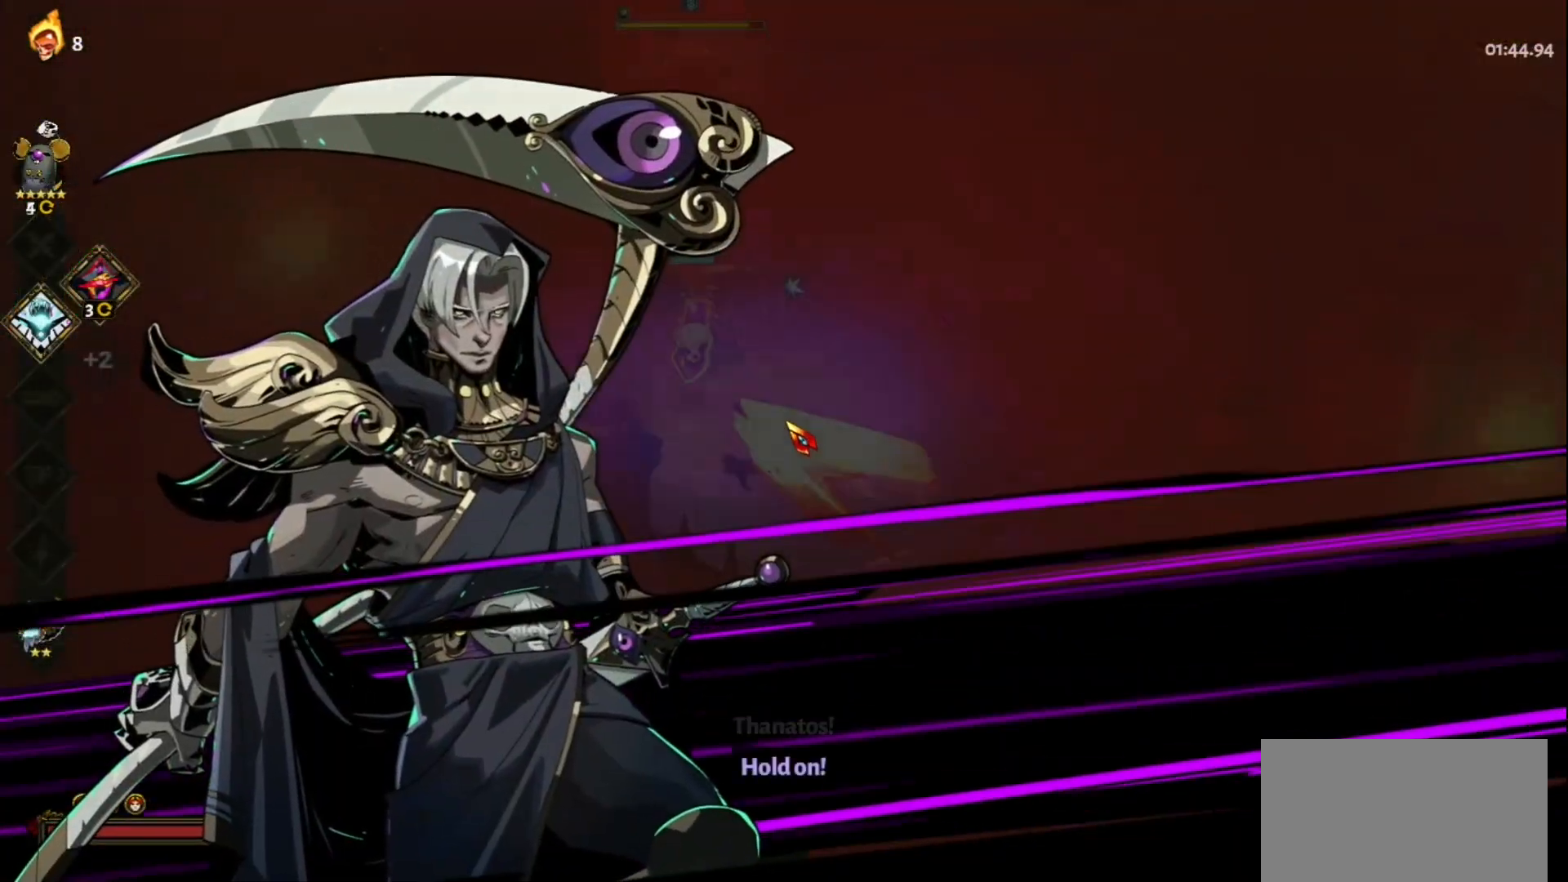
{"keys": ["a", "w"], "mouse": [], "events": [[50, "space", "up"], [183, "space", "down"], [317, "space", "up"]]}
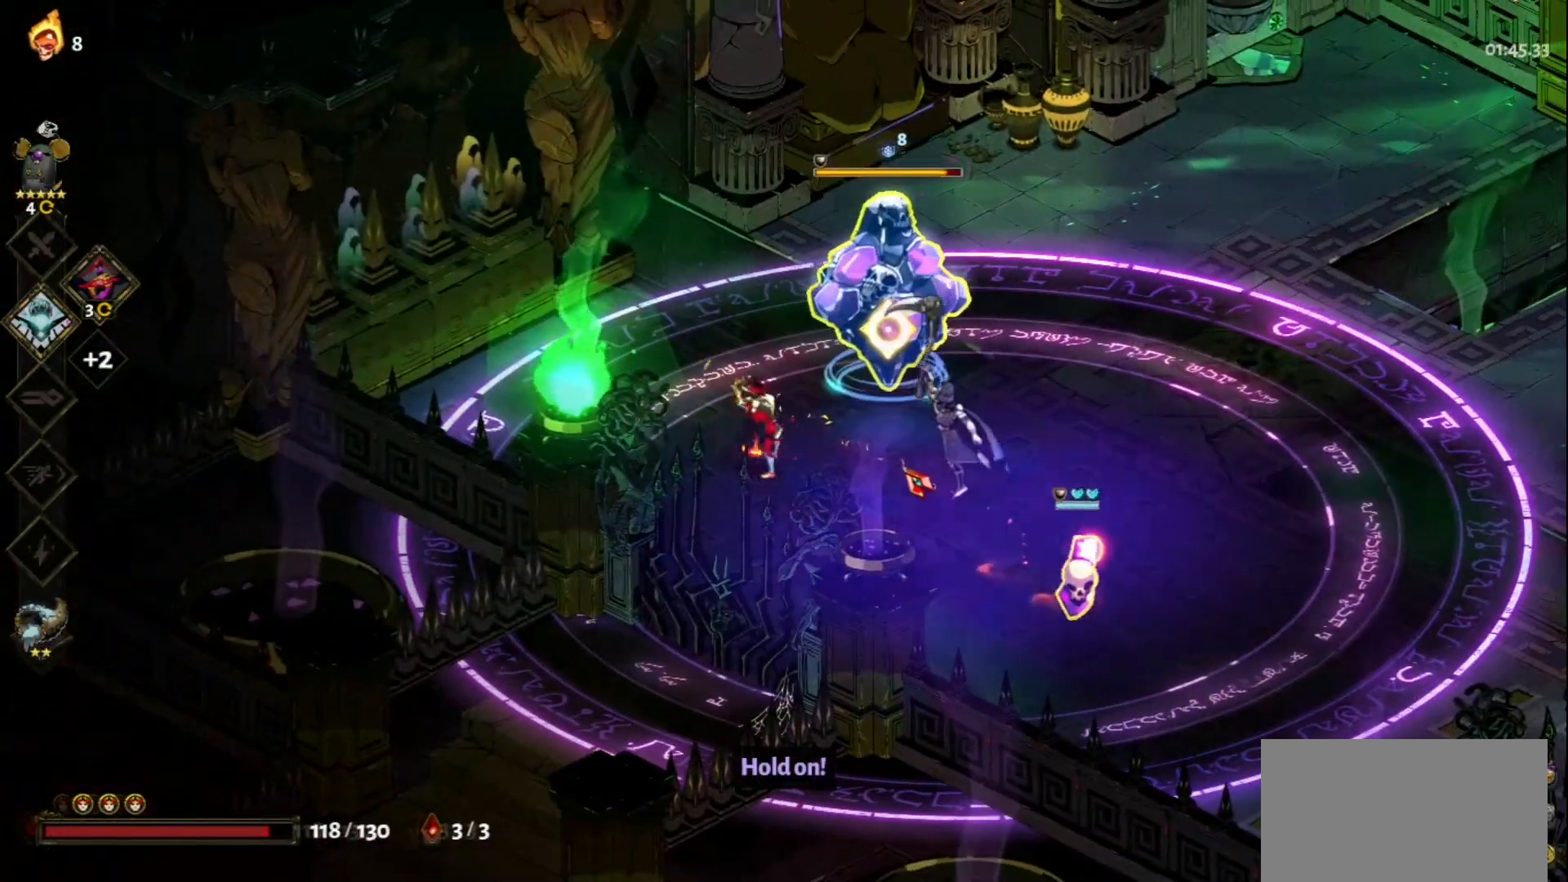
{"keys": [], "mouse": [], "events": [[17, "mouse_left", "down"], [17, "w", "up"], [383, "mouse_right", "down"], [433, "mouse_left", "up"], [483, "a", "up"], [483, "mouse_right", "up"]]}
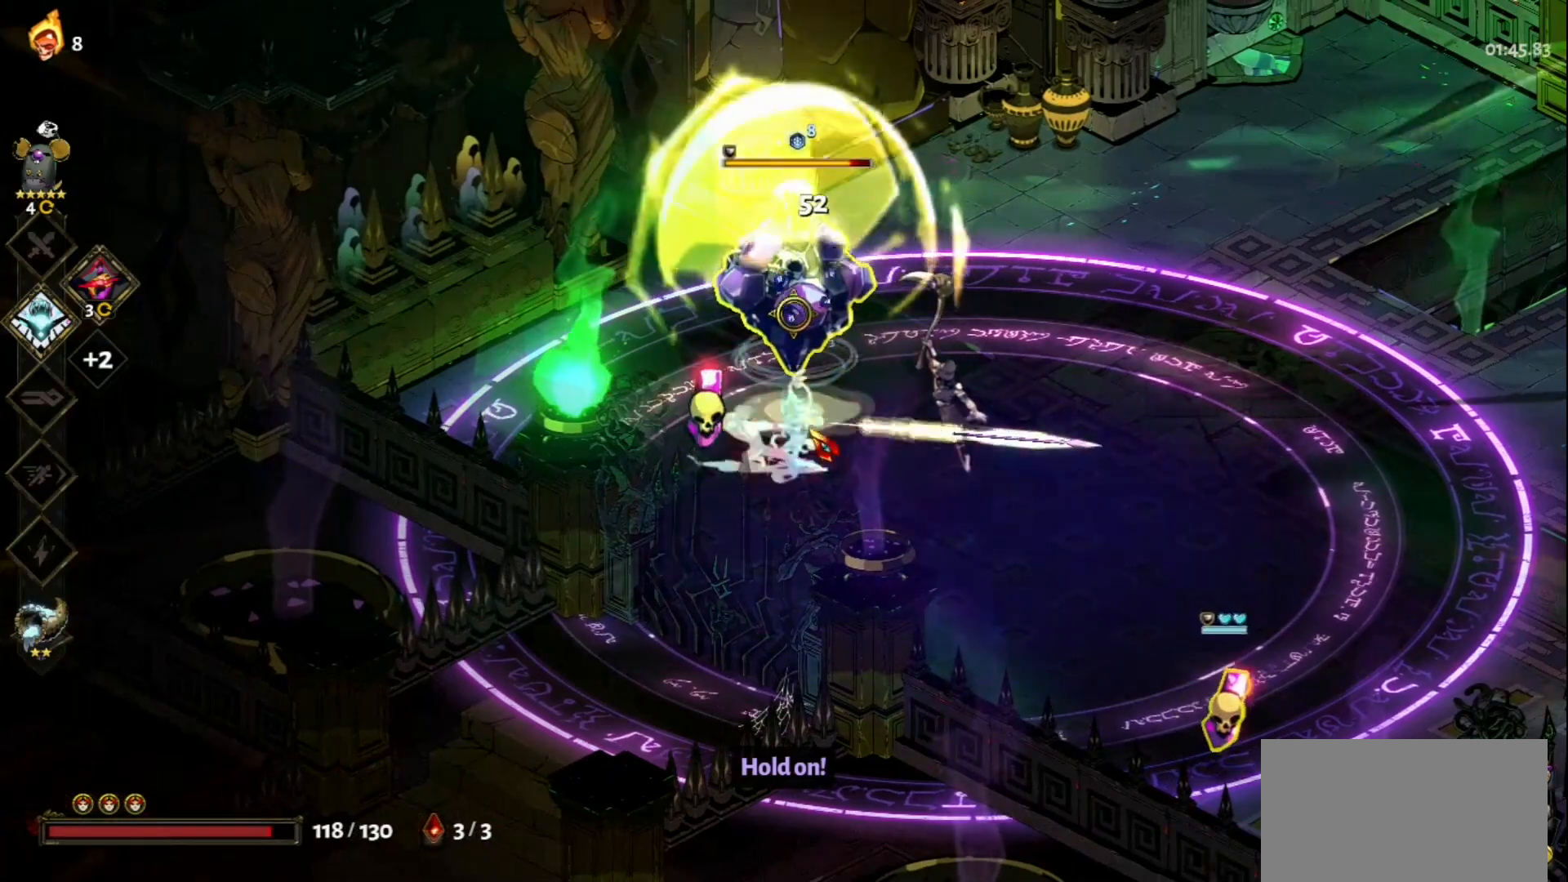
{"keys": ["d", "s", "space"], "mouse": ["left"], "events": [[67, "mouse_right", "down"], [117, "a", "down"], [167, "mouse_right", "up"], [167, "s", "down"], [217, "a", "up"], [217, "mouse_right", "down"], [317, "d", "down"], [317, "mouse_right", "up"], [400, "mouse_left", "down"], [400, "space", "down"]]}
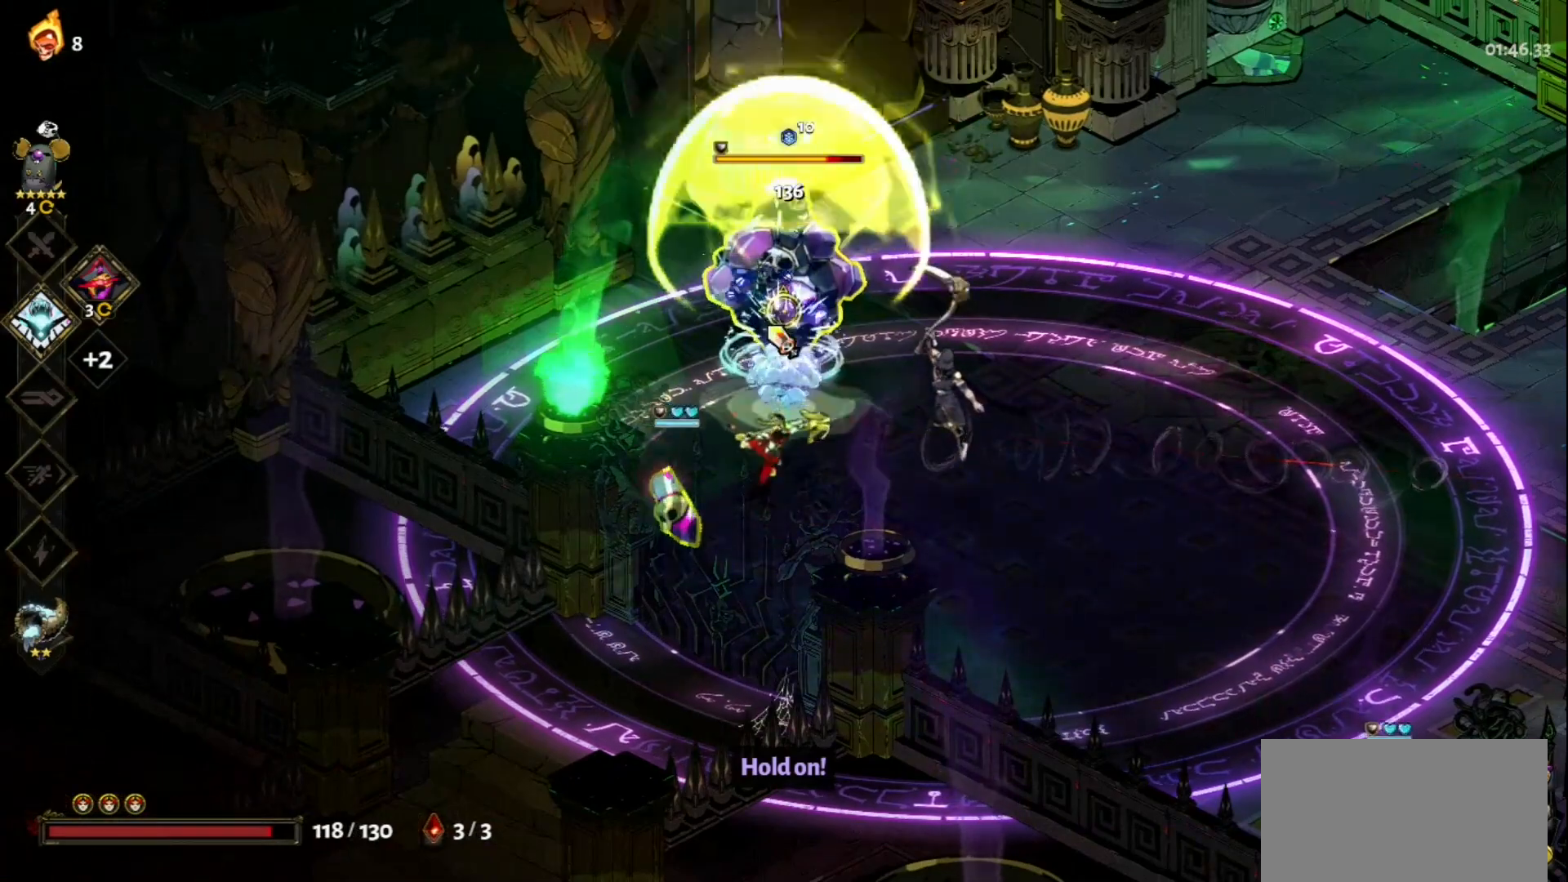
{"keys": [], "mouse": ["left", "right"], "events": [[33, "d", "up"], [33, "s", "up"], [33, "space", "up"], [467, "mouse_right", "down"]]}
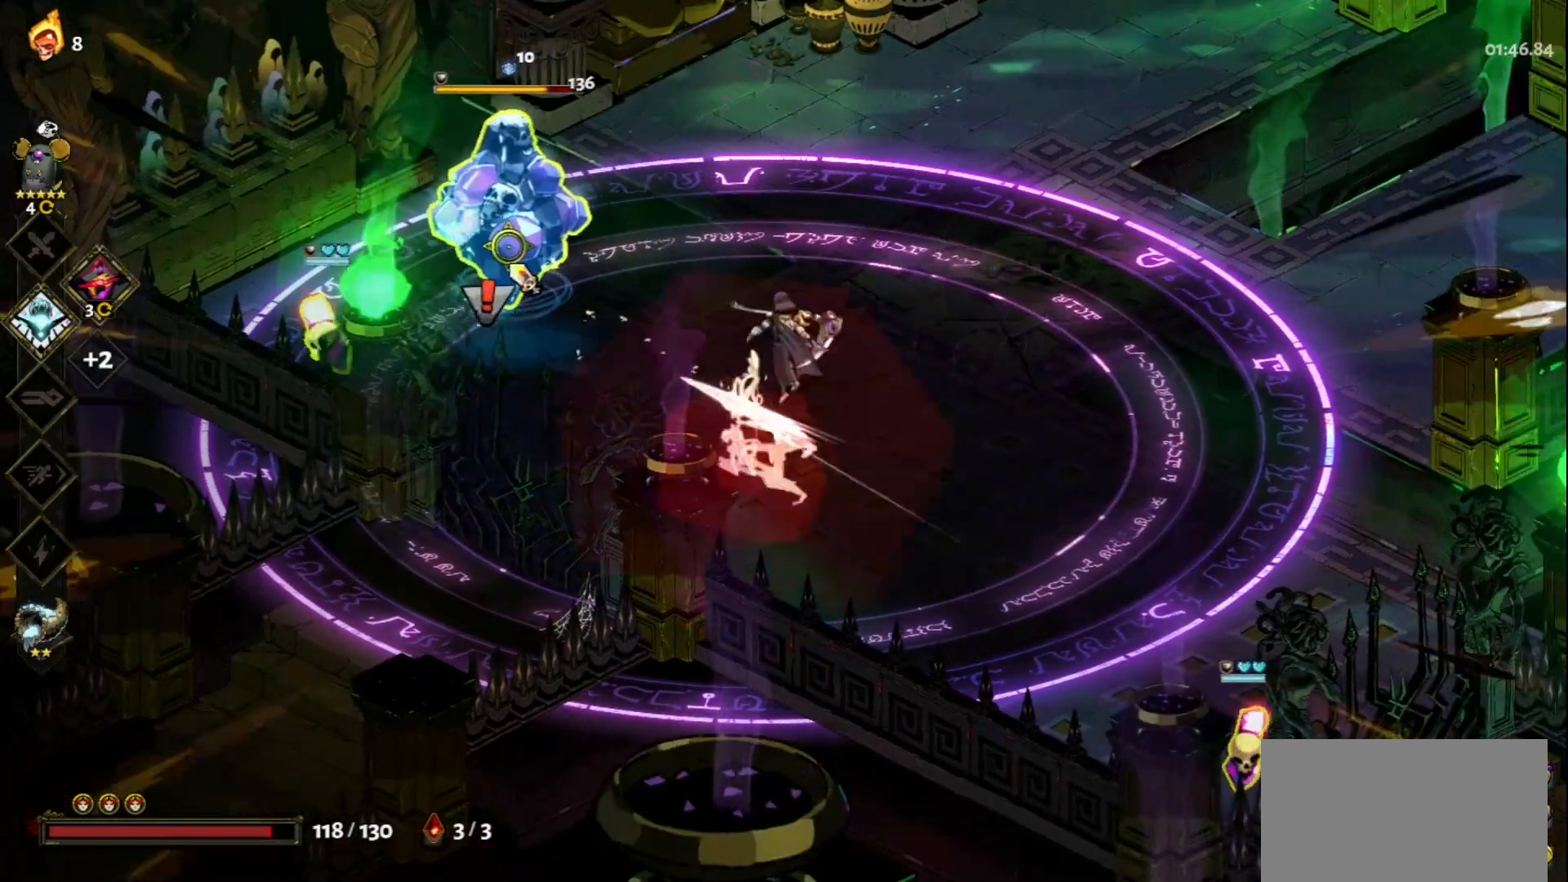
{"keys": ["a"], "mouse": [], "events": [[17, "mouse_left", "up"], [50, "mouse_right", "up"], [150, "mouse_right", "down"], [200, "a", "down"], [200, "mouse_right", "up"], [300, "mouse_right", "down"], [300, "space", "down"], [383, "mouse_right", "up"], [483, "space", "up"]]}
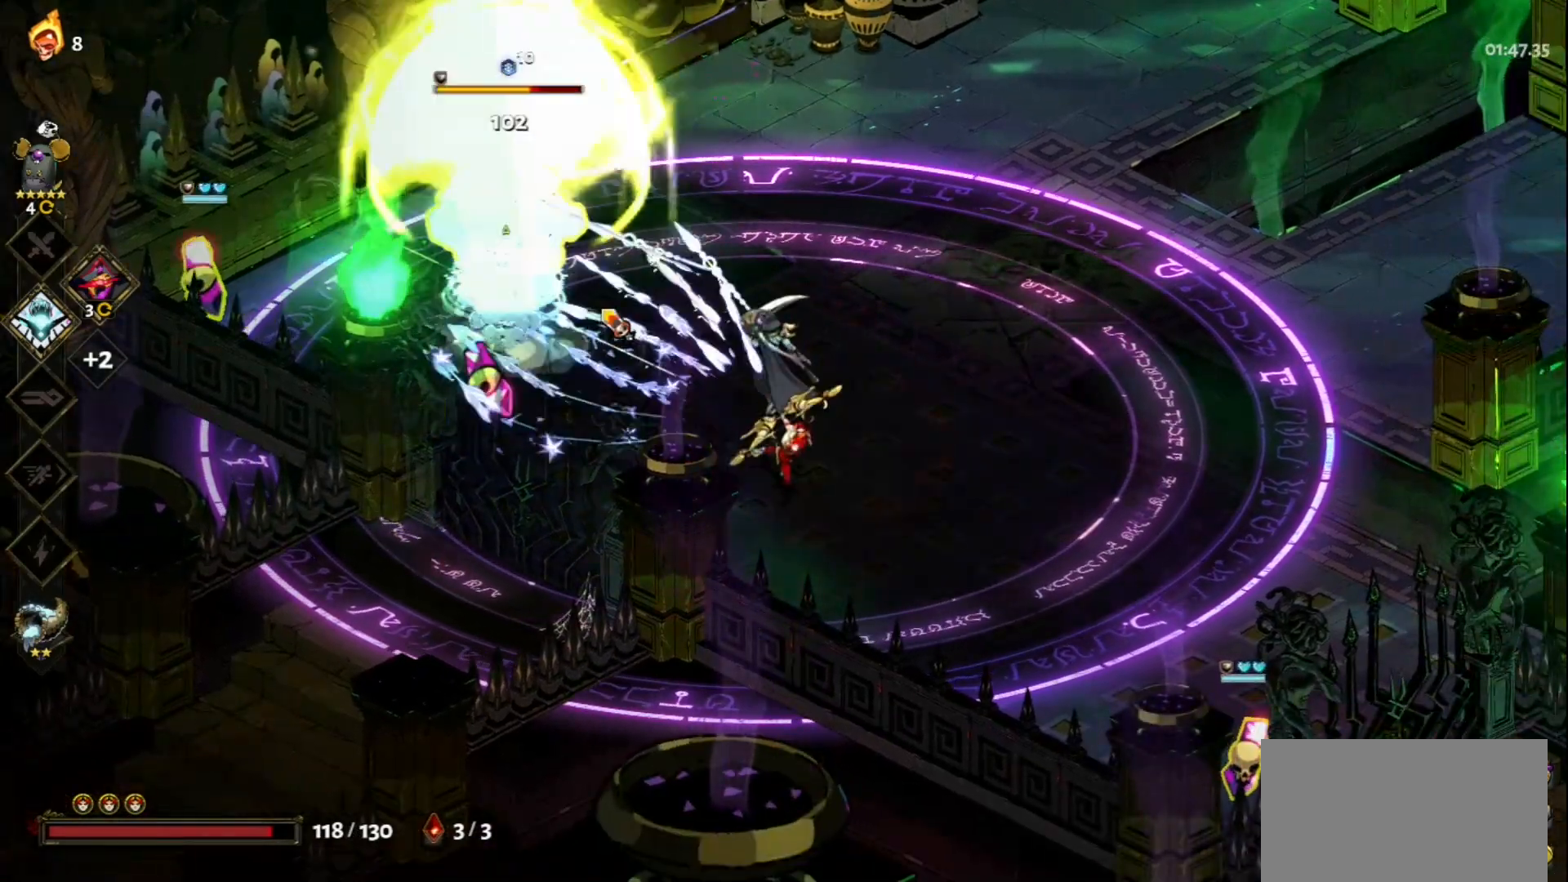
{"keys": [], "mouse": ["left"], "events": [[33, "space", "down"], [117, "mouse_left", "down"], [167, "space", "up"], [217, "a", "up"]]}
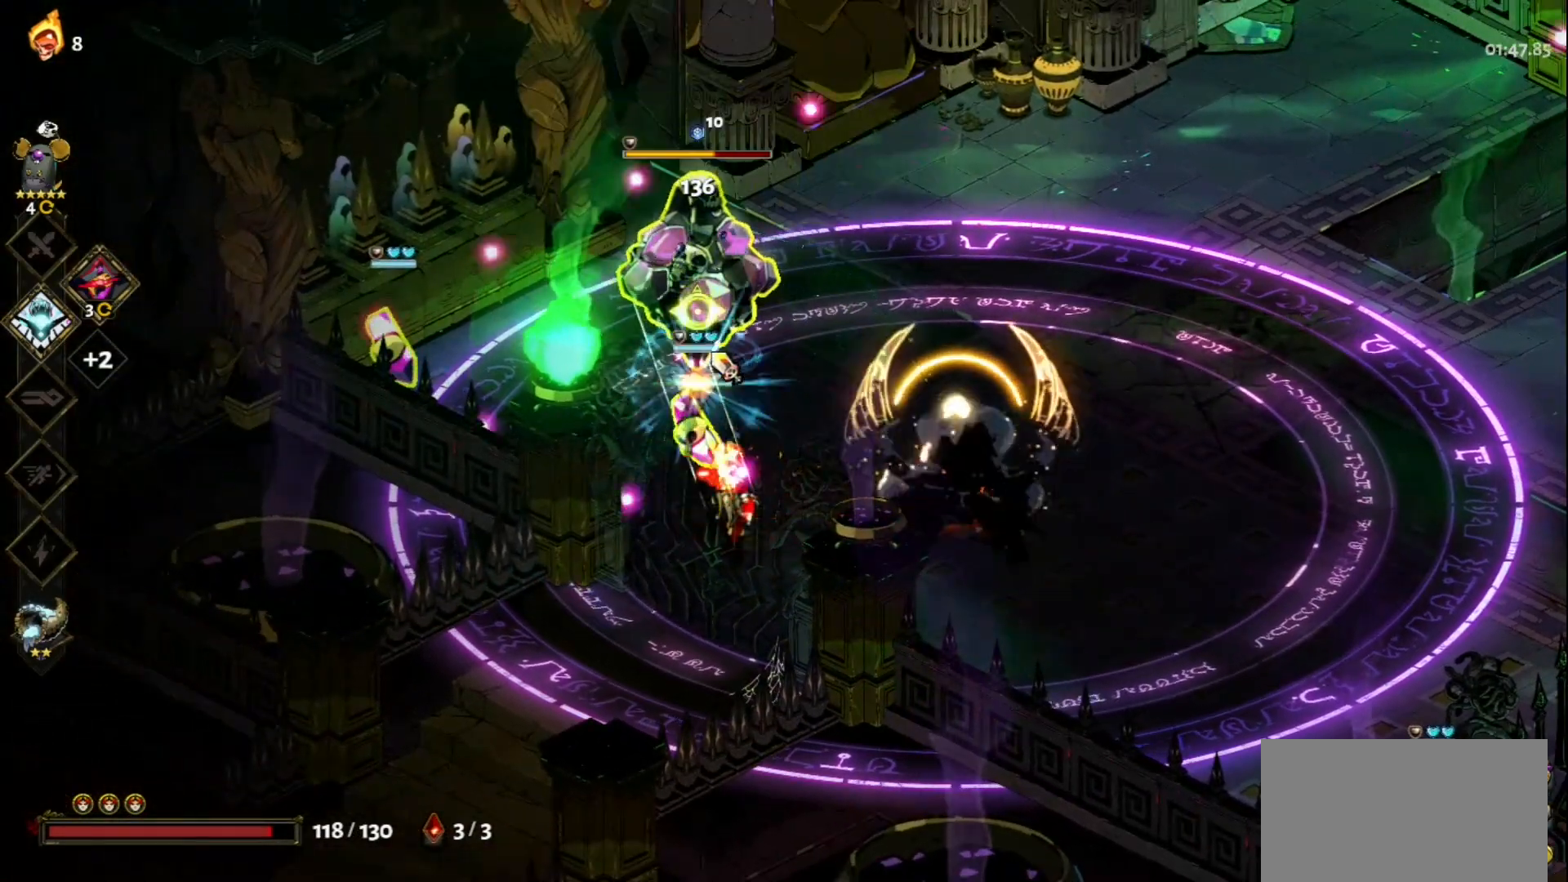
{"keys": ["w"], "mouse": [], "events": [[83, "mouse_left", "up"], [83, "mouse_right", "down"], [133, "mouse_right", "up"], [233, "mouse_right", "down"], [317, "mouse_right", "up"], [367, "mouse_right", "down"], [467, "mouse_right", "up"], [467, "w", "down"]]}
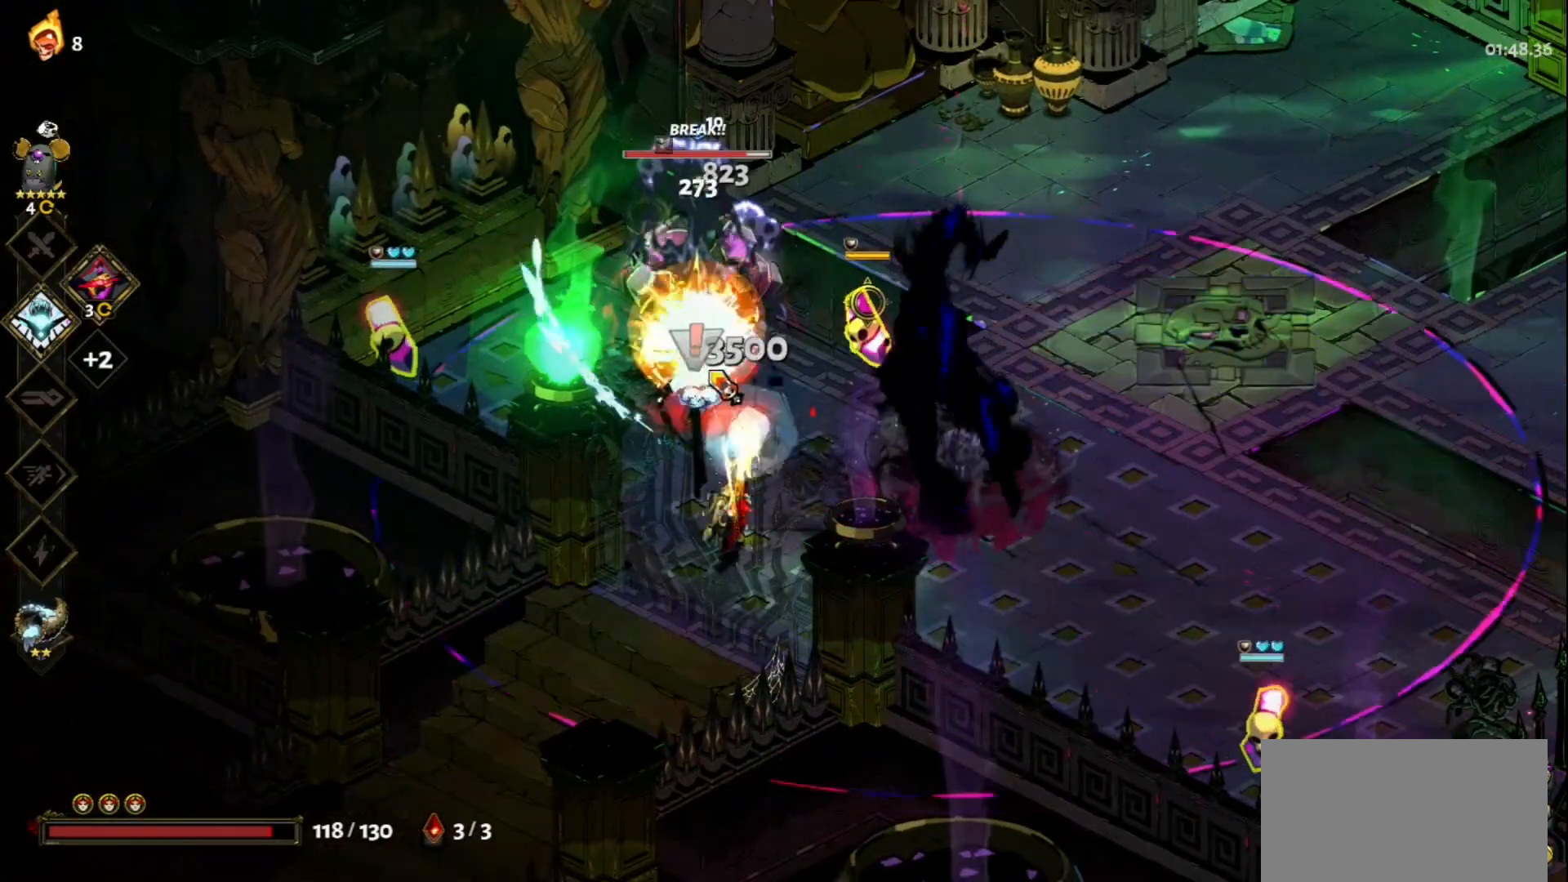
{"keys": [], "mouse": ["left"], "events": [[50, "mouse_left", "down"], [200, "space", "down"], [333, "space", "up"], [333, "w", "up"]]}
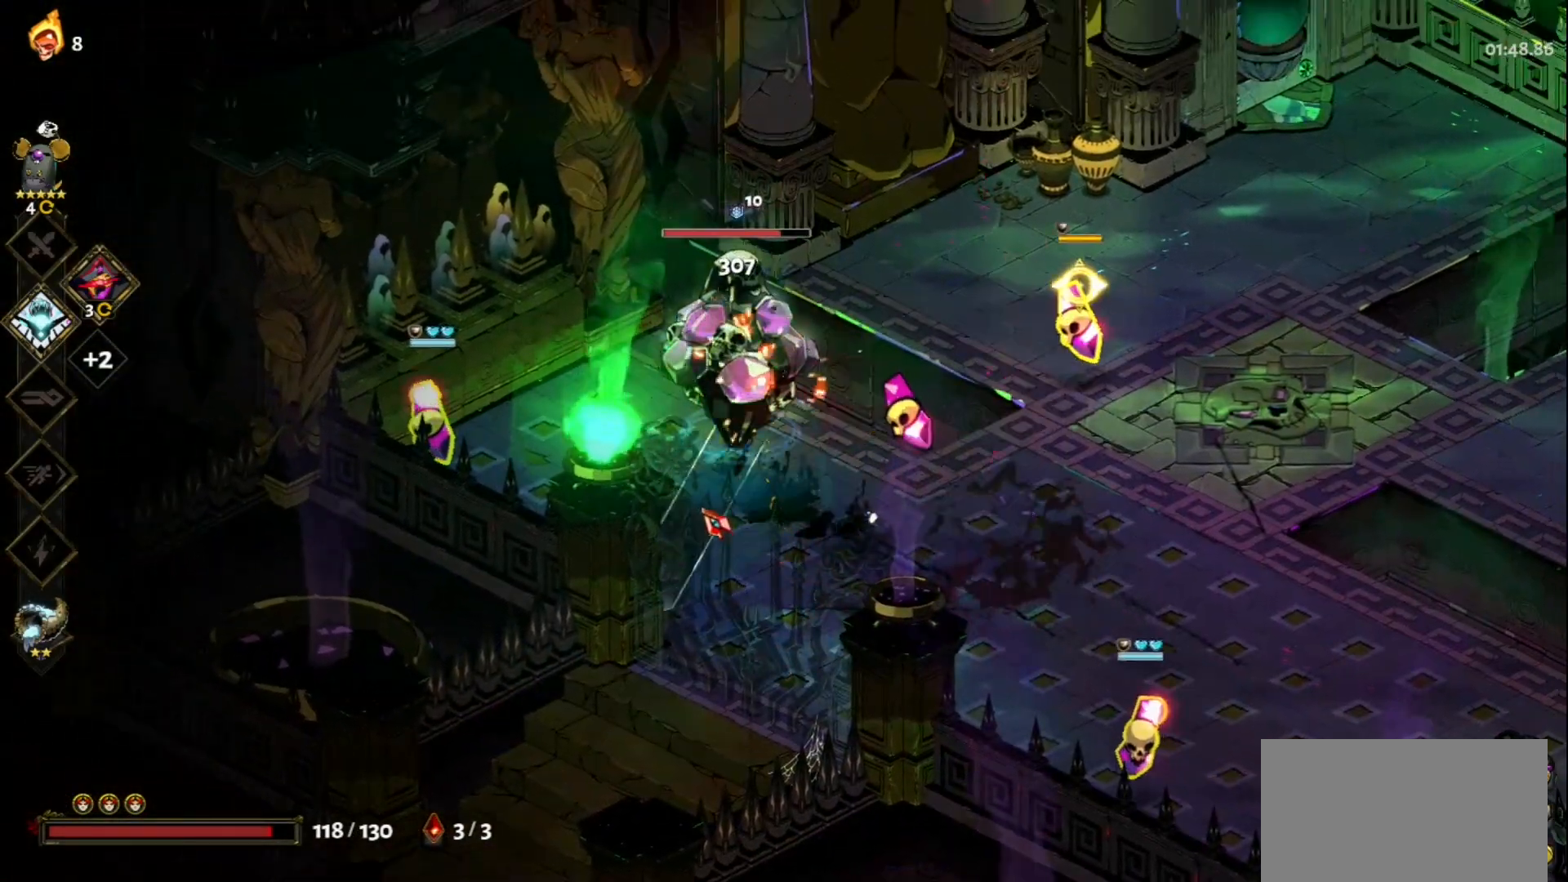
{"keys": ["a"], "mouse": ["left"], "events": [[67, "mouse_right", "down"], [117, "mouse_left", "up"], [167, "mouse_right", "up"], [217, "mouse_right", "down"], [300, "mouse_right", "up"], [350, "a", "down"], [400, "mouse_right", "down"], [400, "space", "down"], [500, "mouse_left", "down"], [500, "mouse_right", "up"], [500, "space", "up"]]}
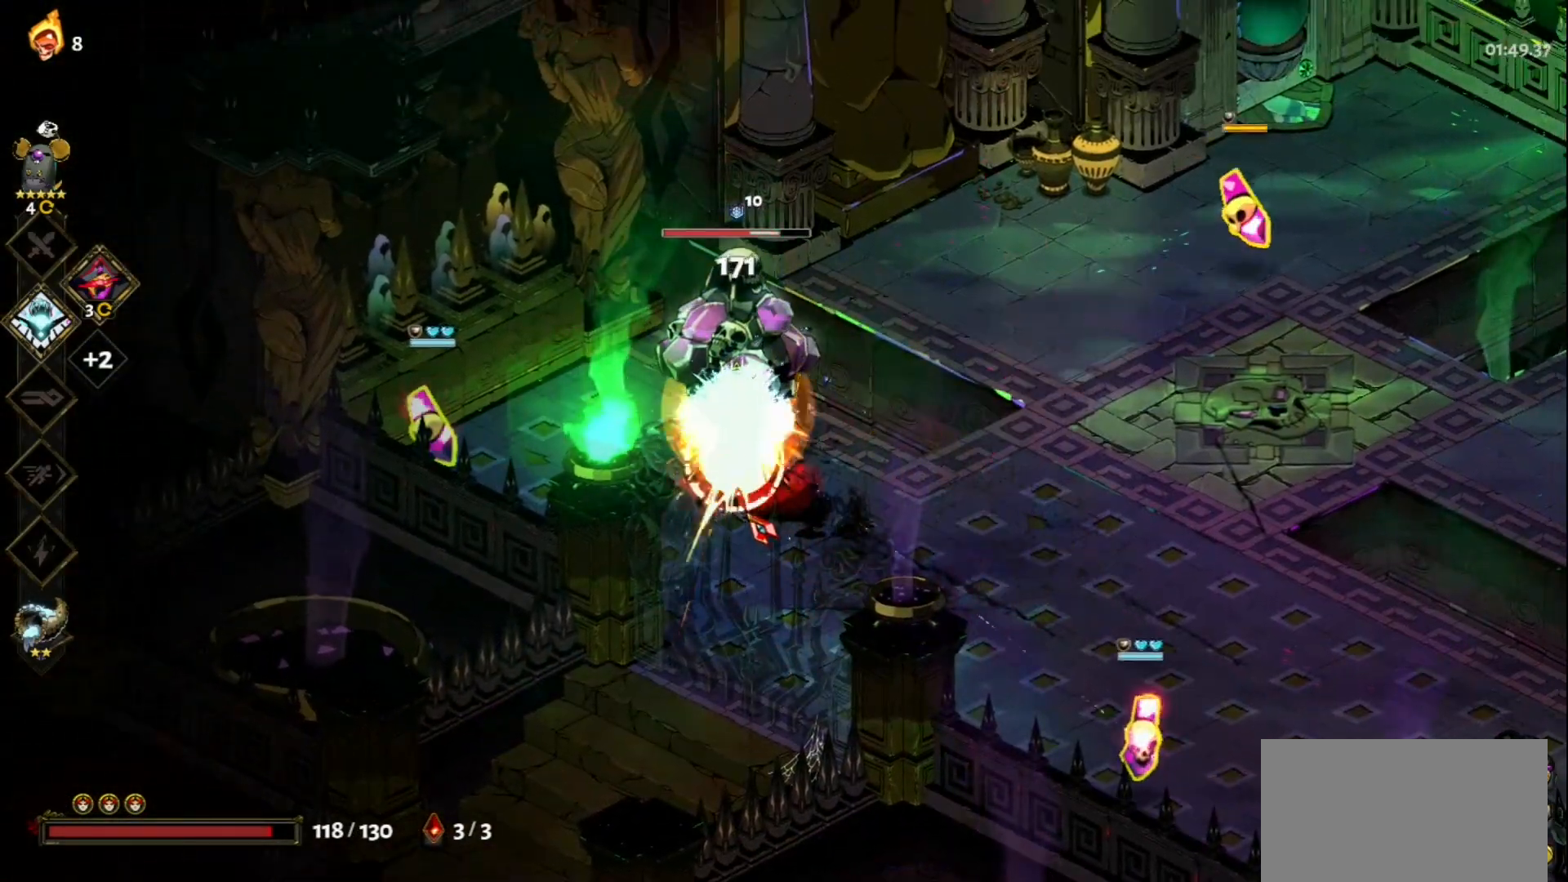
{"keys": [], "mouse": ["left"], "events": [[83, "a", "up"]]}
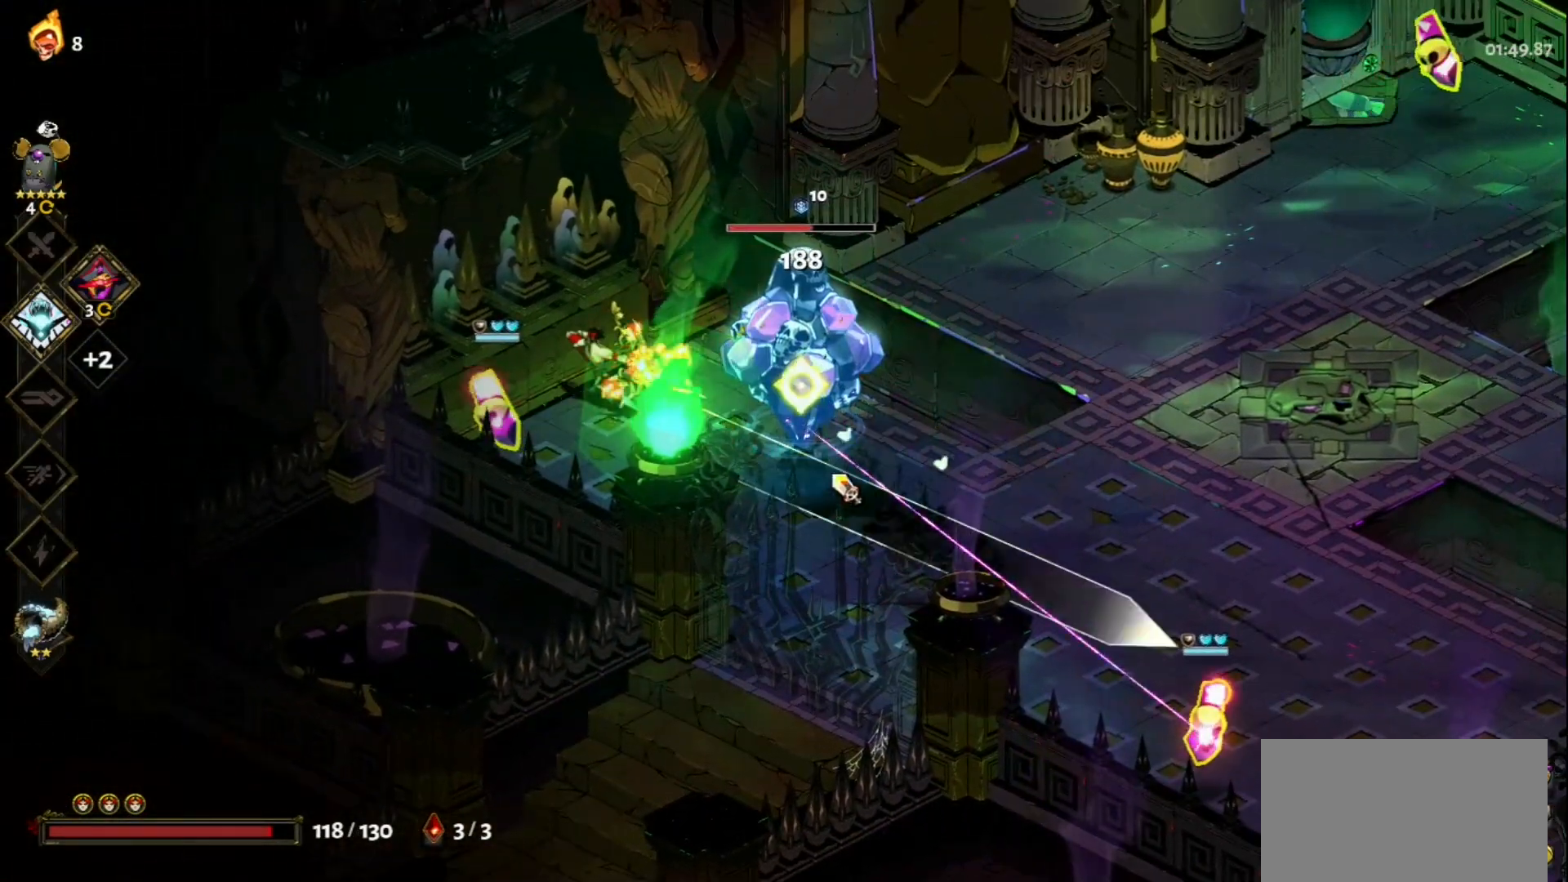
{"keys": ["s"], "mouse": ["left"], "events": [[17, "mouse_left", "up"], [17, "mouse_right", "down"], [100, "mouse_right", "up"], [150, "mouse_right", "down"], [250, "mouse_right", "up"], [300, "mouse_right", "down"], [300, "s", "down"], [433, "mouse_left", "down"], [433, "mouse_right", "up"]]}
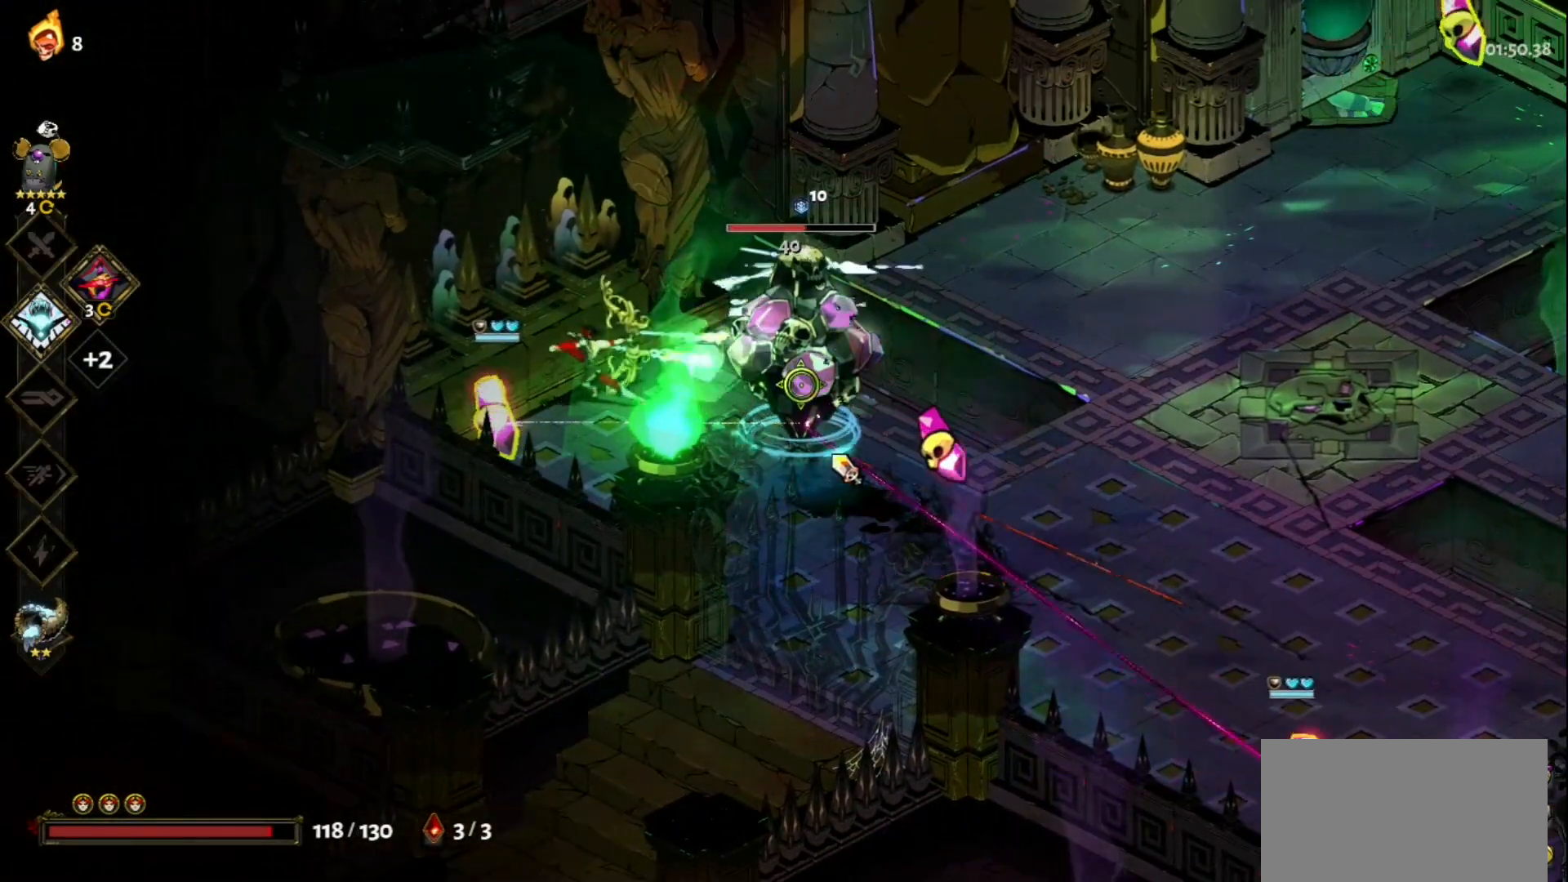
{"keys": ["s"], "mouse": ["left"], "events": [[33, "space", "down"], [117, "space", "up"]]}
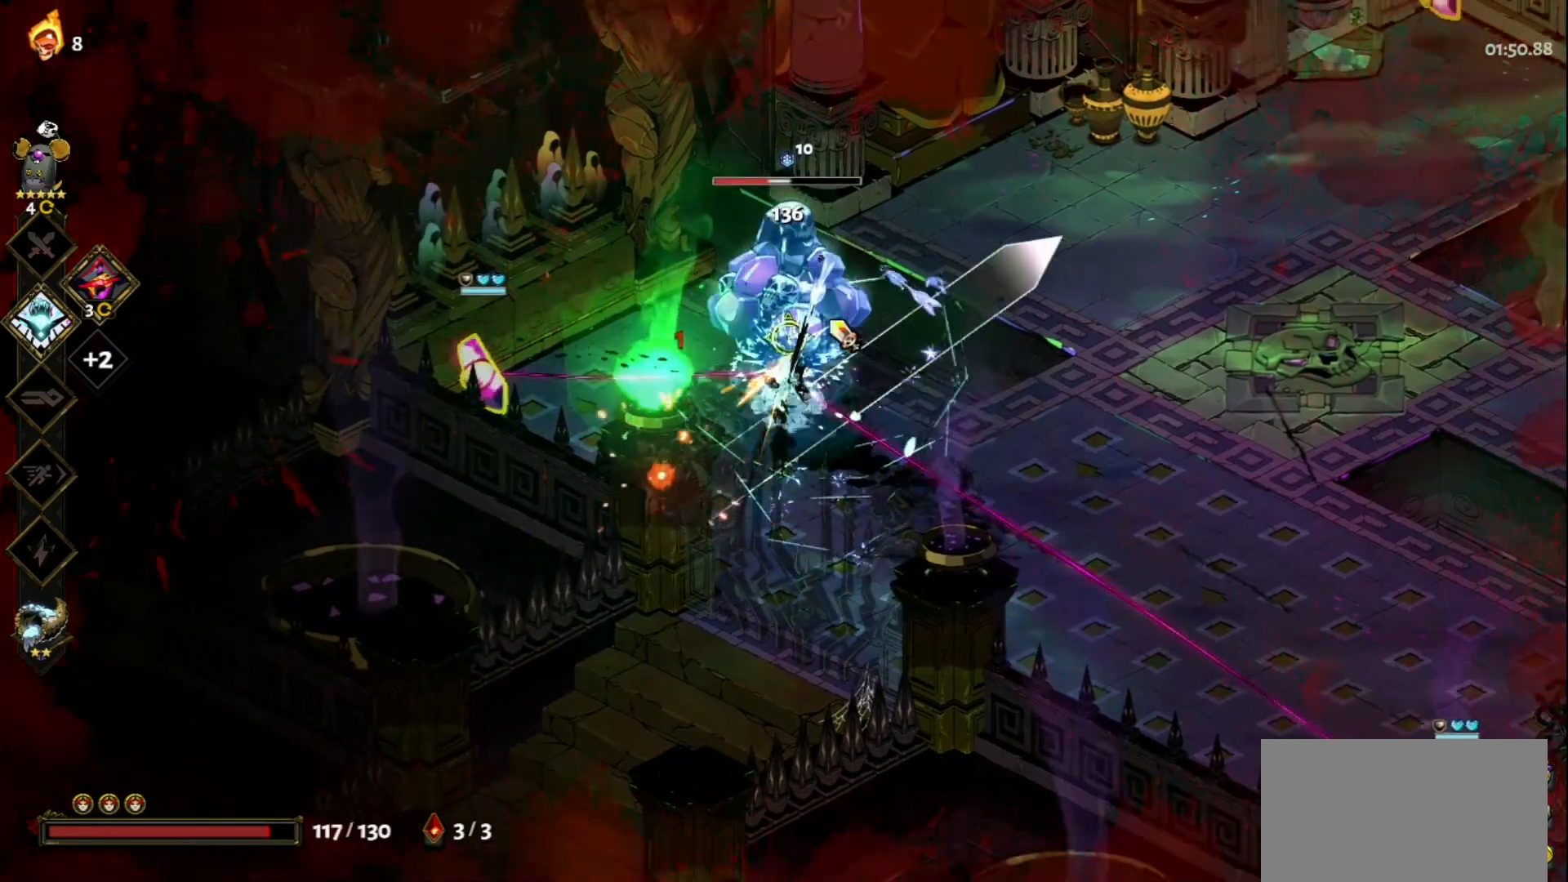
{"keys": [], "mouse": ["left"], "events": [[83, "s", "up"], [133, "mouse_right", "down"], [183, "mouse_left", "up"], [283, "mouse_right", "up"], [317, "mouse_right", "down"], [417, "mouse_right", "up"], [467, "mouse_left", "down"]]}
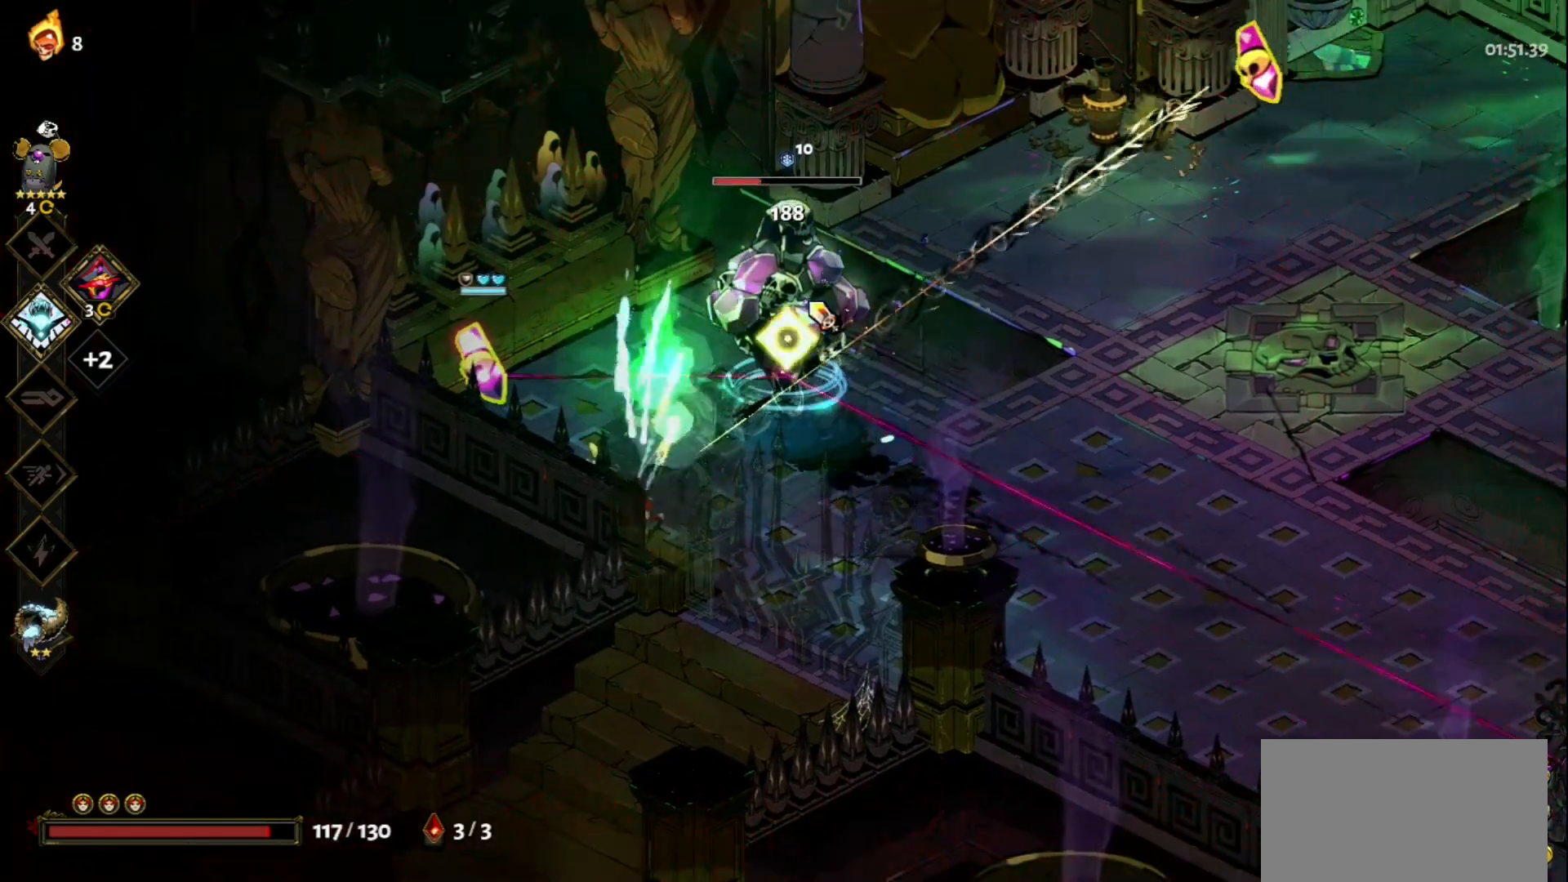
{"keys": [], "mouse": ["left"], "events": []}
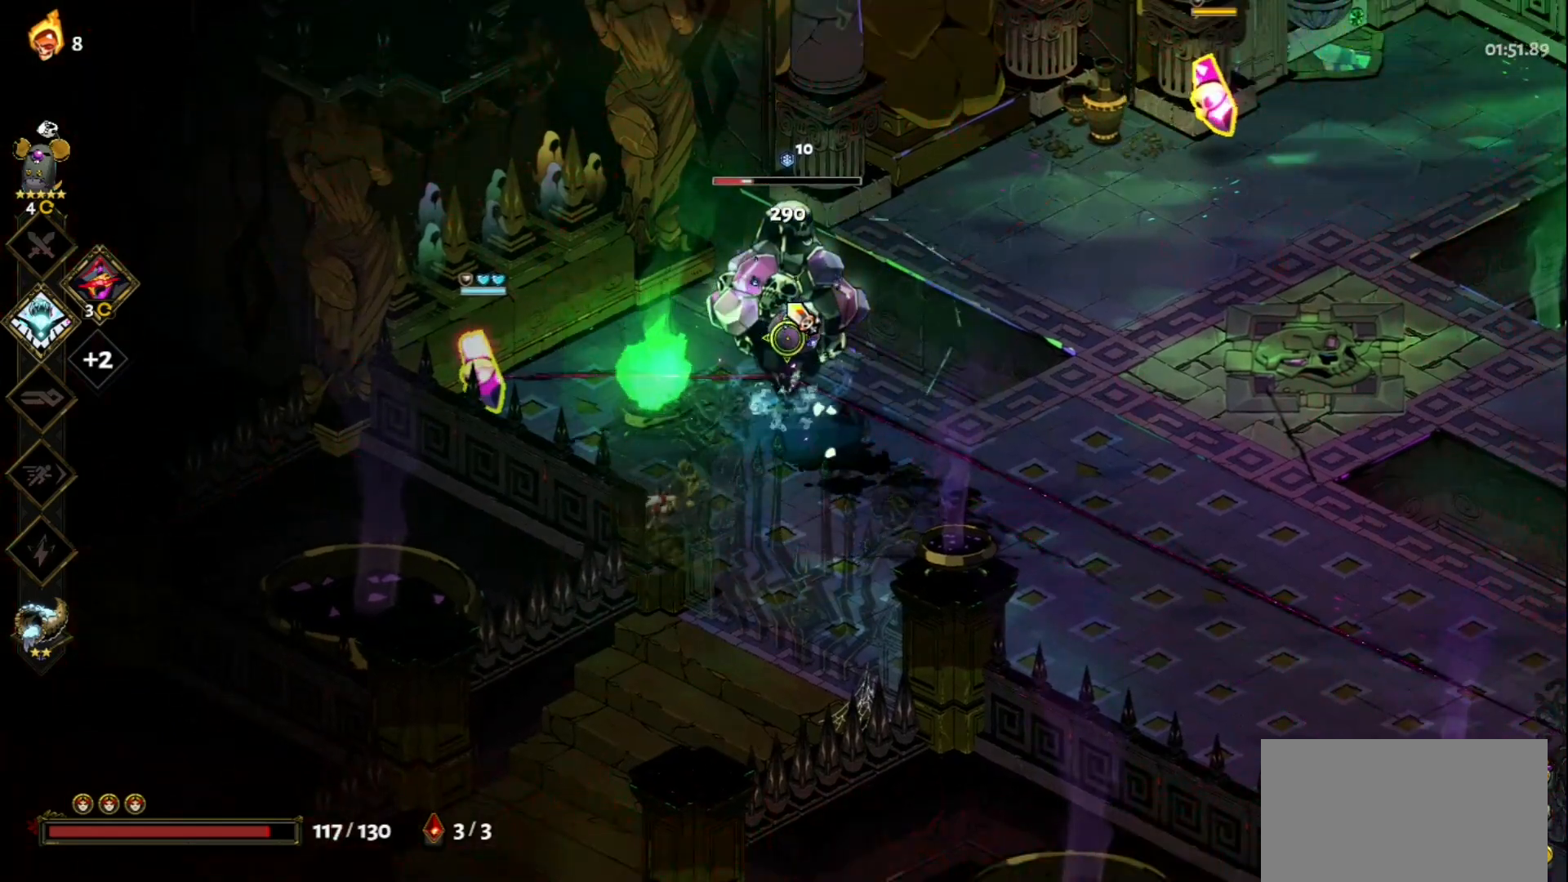
{"keys": [], "mouse": [], "events": [[267, "mouse_left", "up"], [267, "mouse_right", "down"], [350, "mouse_right", "up"], [400, "mouse_right", "down"], [500, "mouse_right", "up"]]}
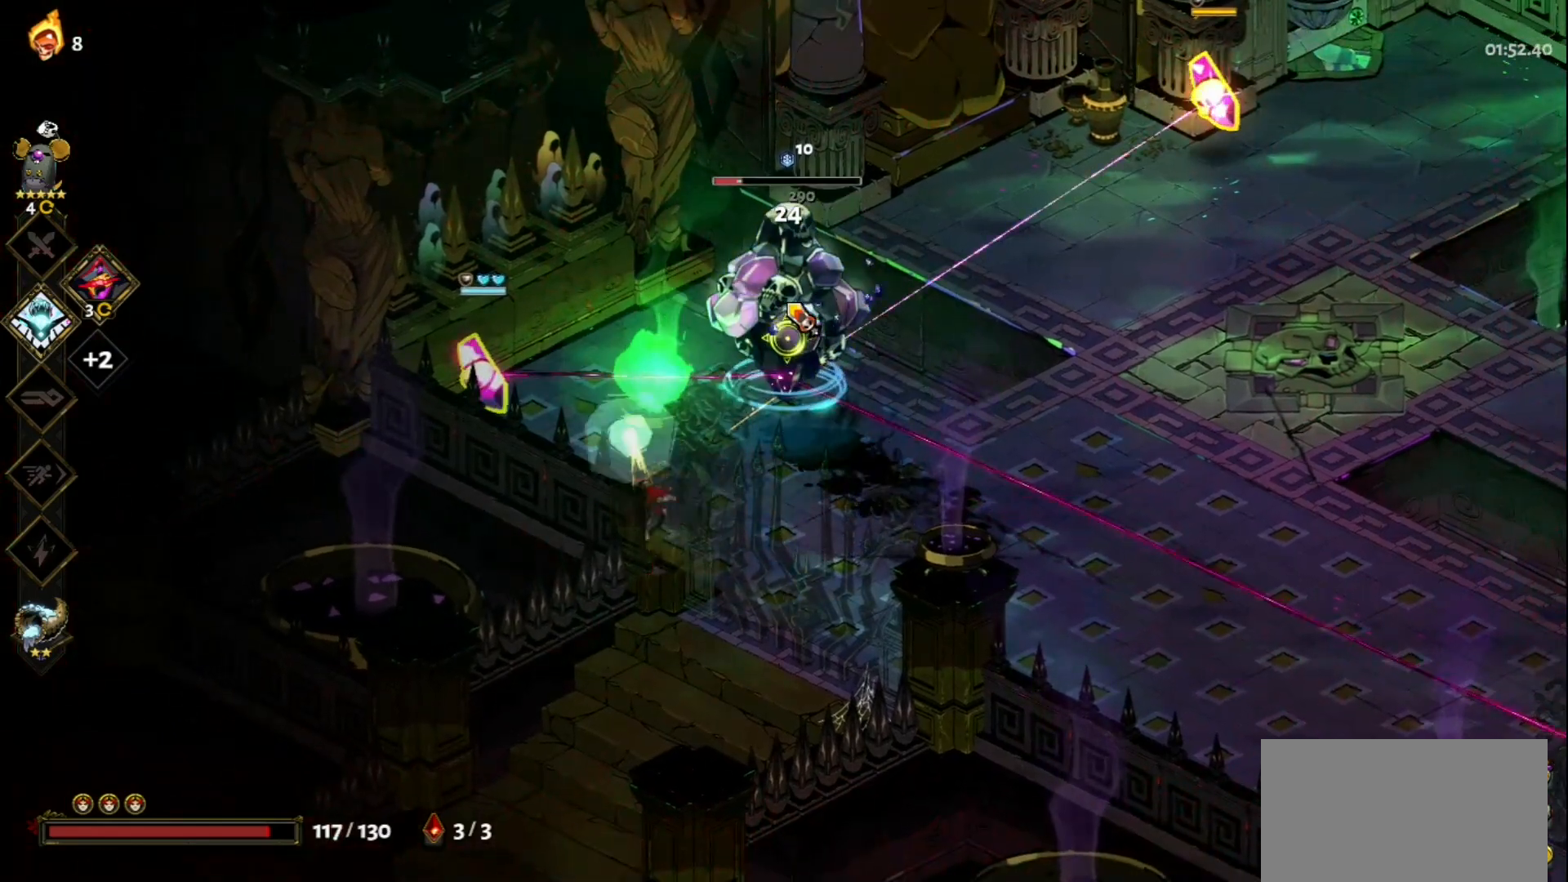
{"keys": ["s"], "mouse": [], "events": [[33, "d", "down"], [33, "mouse_right", "down"], [133, "mouse_right", "up"], [133, "s", "down"], [183, "mouse_right", "down"], [283, "mouse_right", "up"], [367, "mouse_right", "down"], [417, "d", "up"], [467, "mouse_right", "up"]]}
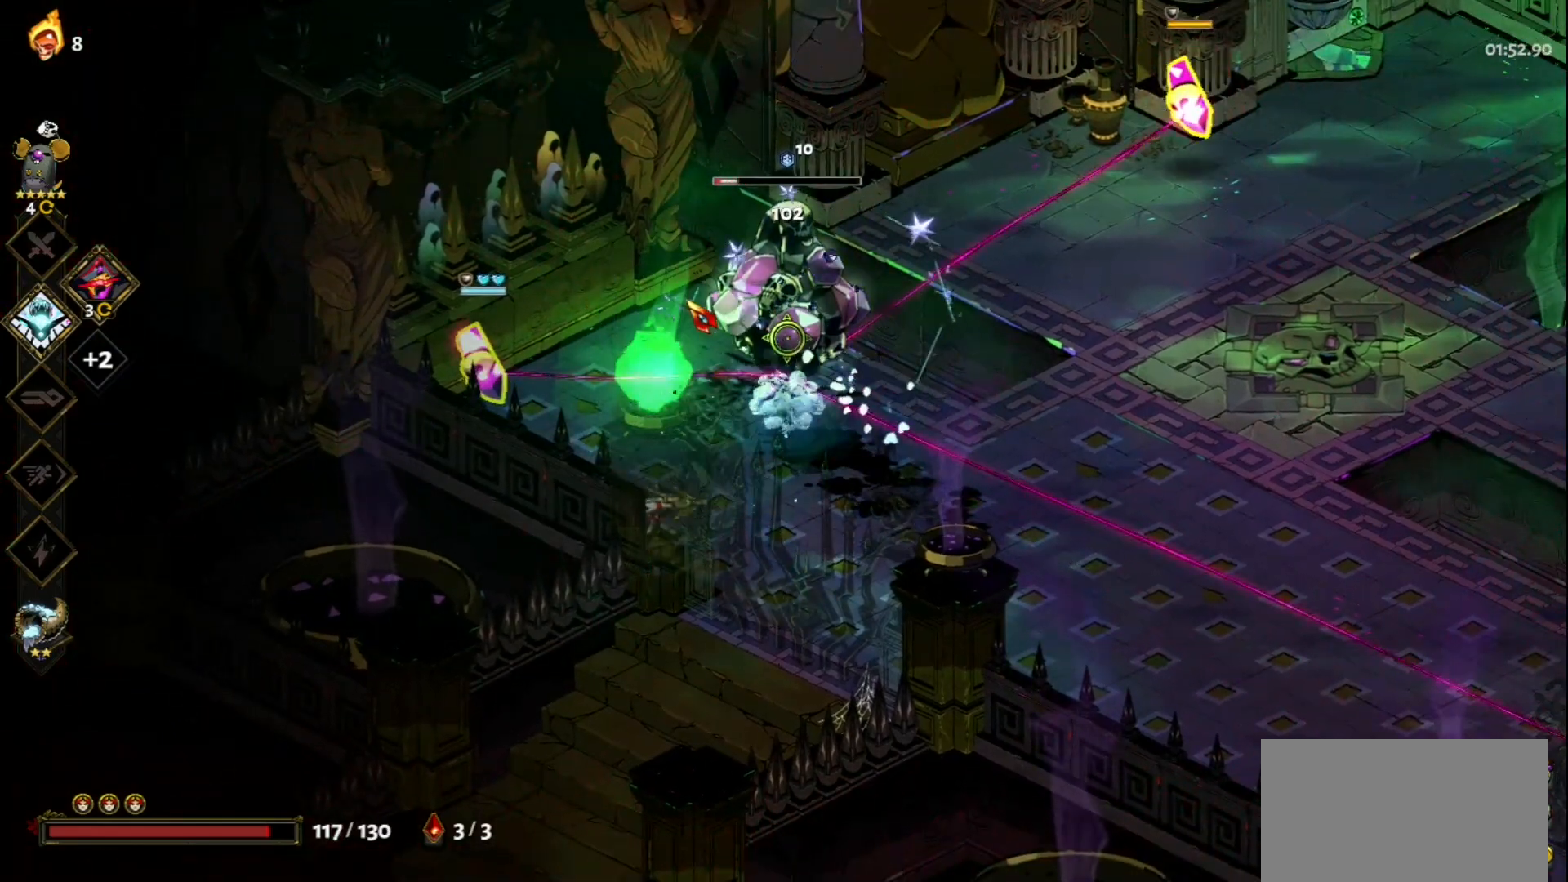
{"keys": [], "mouse": [], "events": [[50, "mouse_right", "down"], [100, "s", "up"], [150, "mouse_right", "up"], [250, "mouse_right", "down"], [283, "mouse_right", "up"], [383, "mouse_right", "down"], [483, "mouse_right", "up"]]}
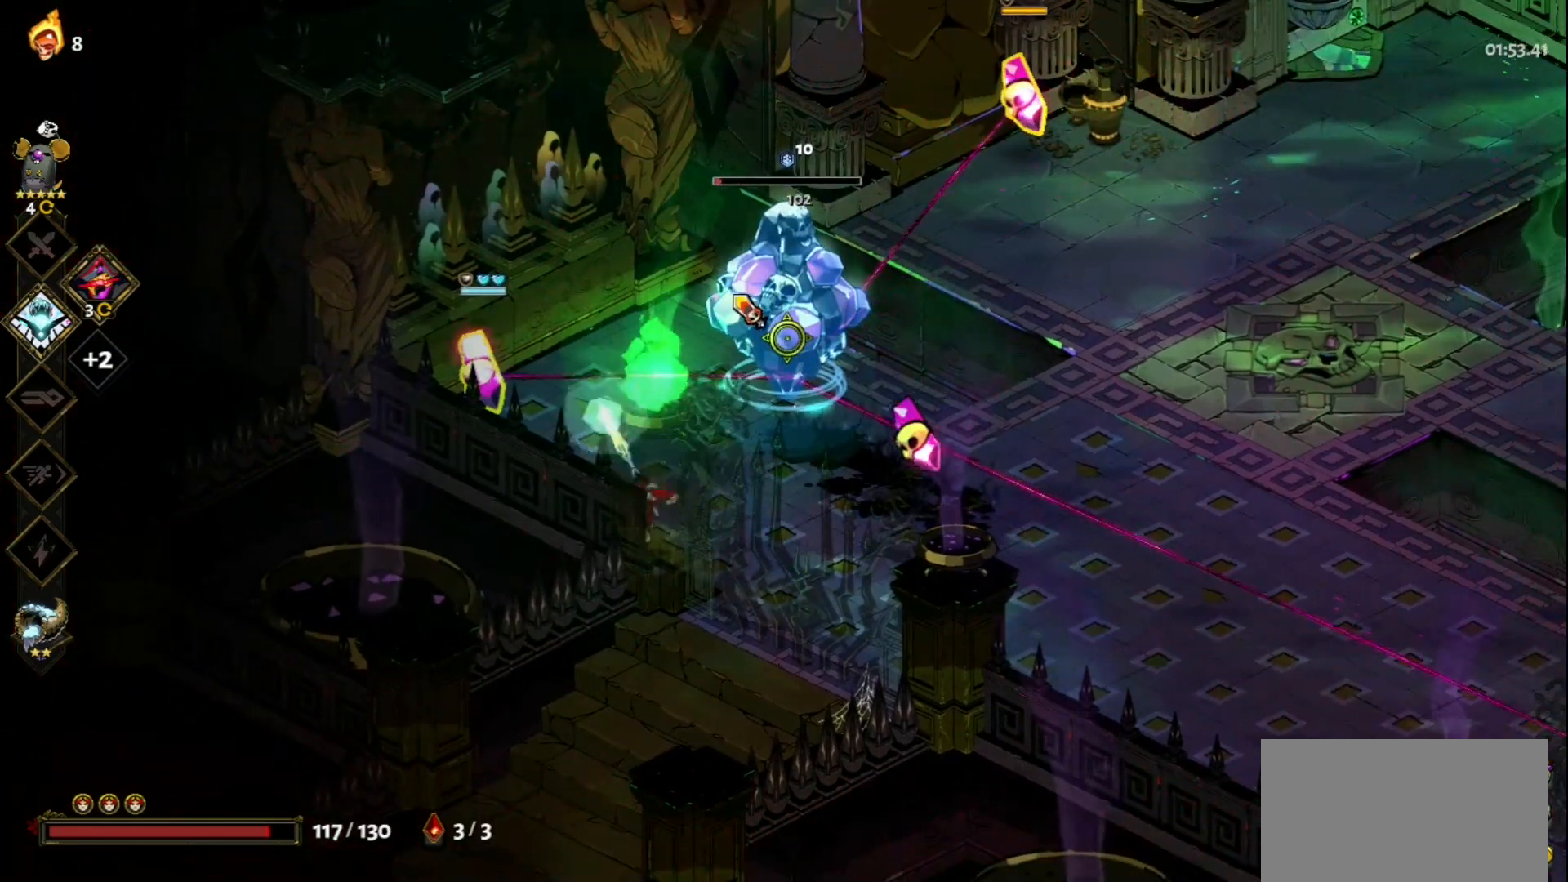
{"keys": [], "mouse": ["left"], "events": [[33, "mouse_right", "down"], [117, "mouse_right", "up"], [167, "mouse_right", "down"], [450, "mouse_left", "down"], [450, "mouse_right", "up"]]}
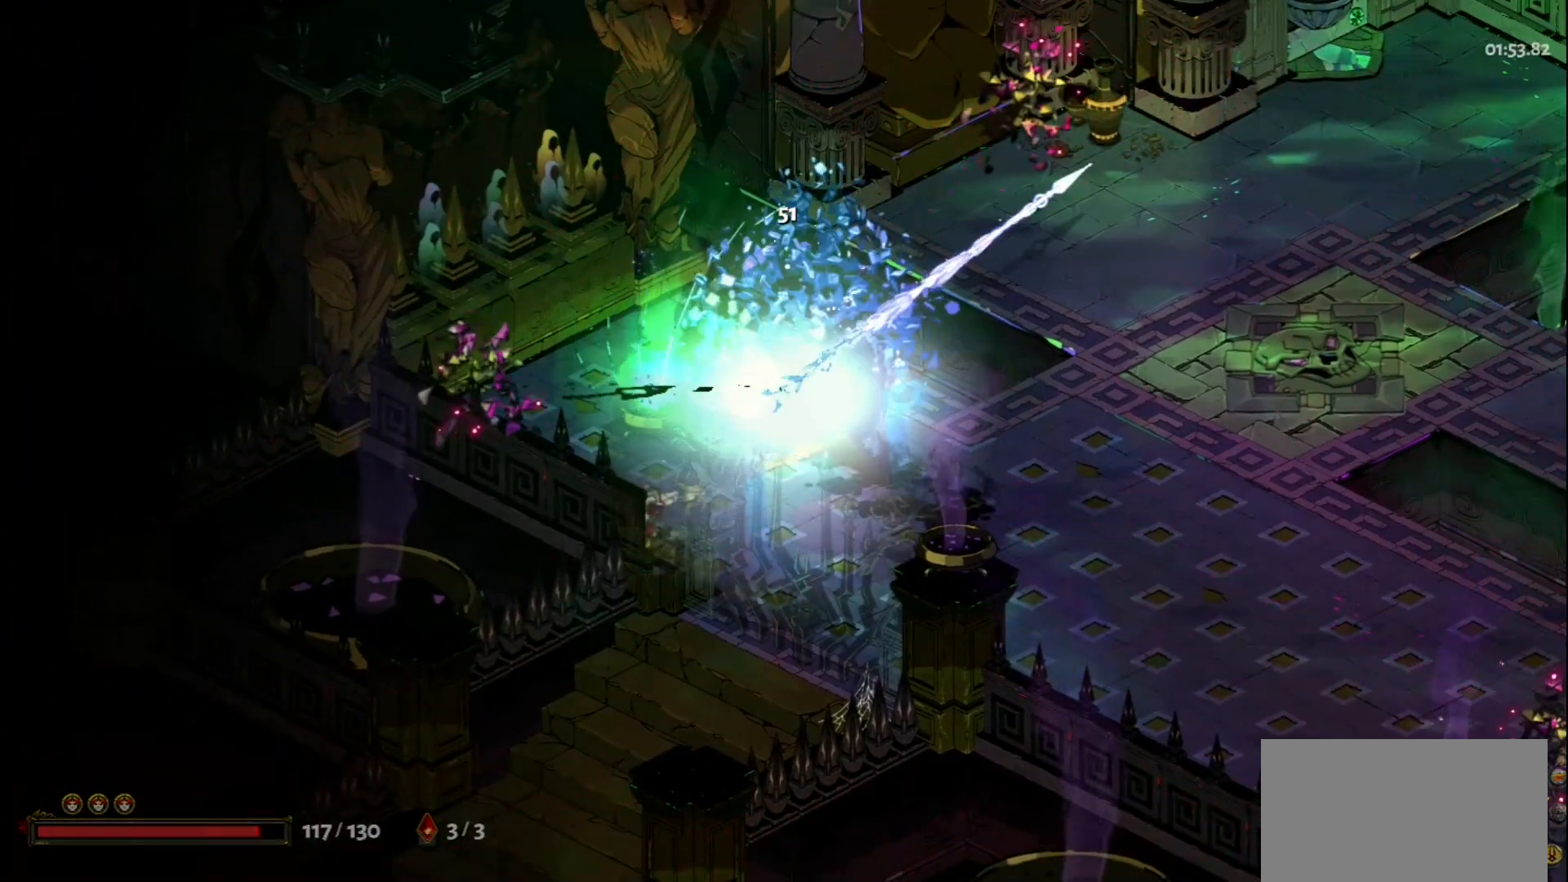
{"keys": ["d", "w"], "mouse": [], "events": [[133, "mouse_left", "up"], [317, "d", "down"], [367, "w", "down"]]}
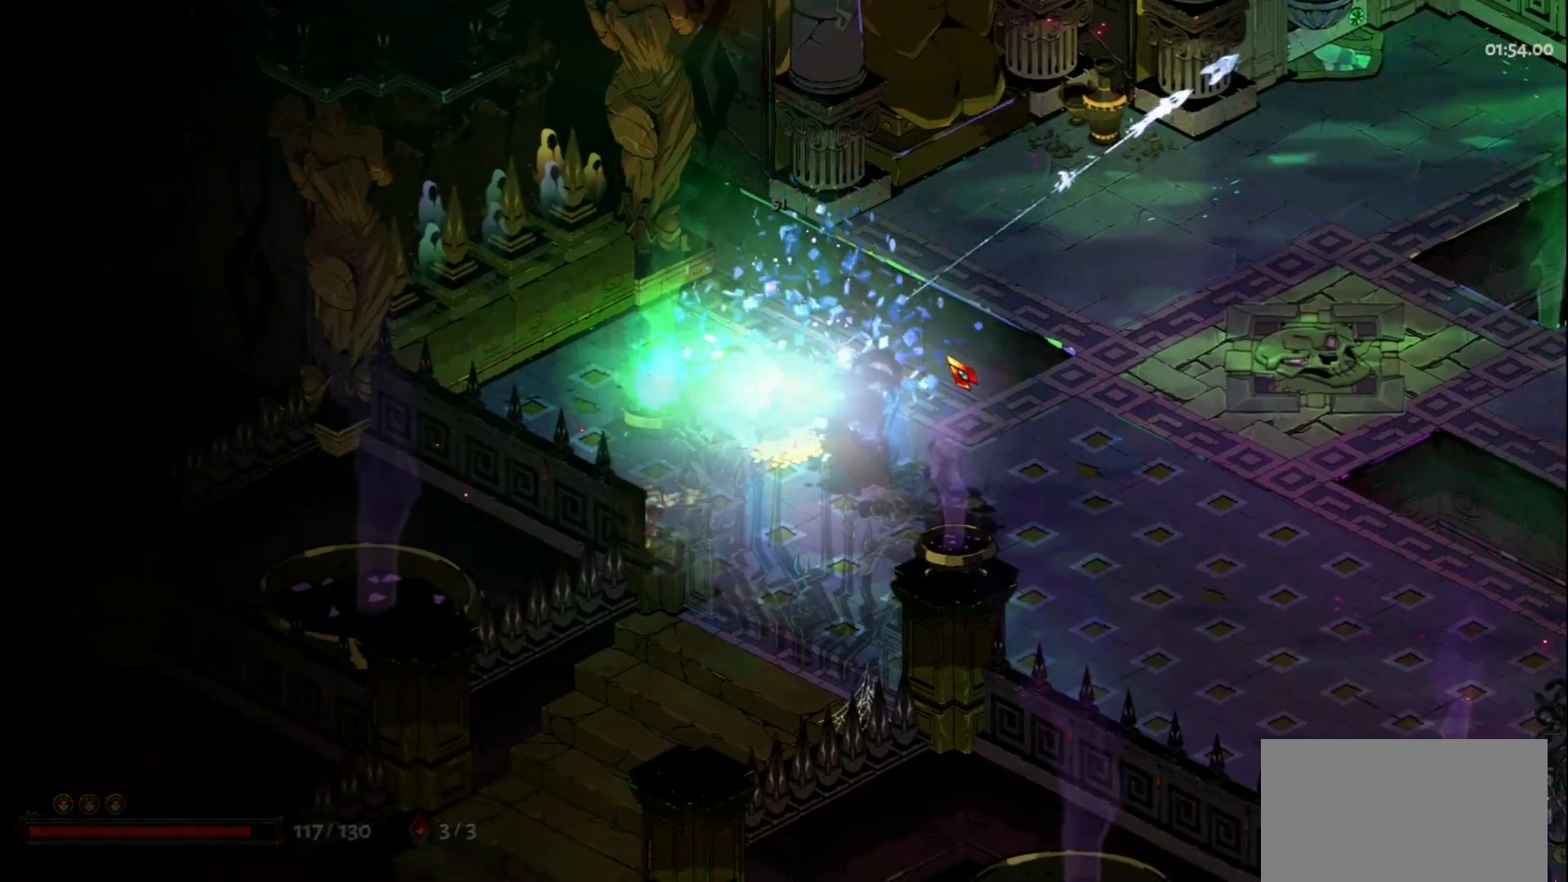
{"keys": ["d", "w"], "mouse": [], "events": [[200, "w", "up"], [250, "d", "up"], [383, "w", "down"], [433, "d", "down"]]}
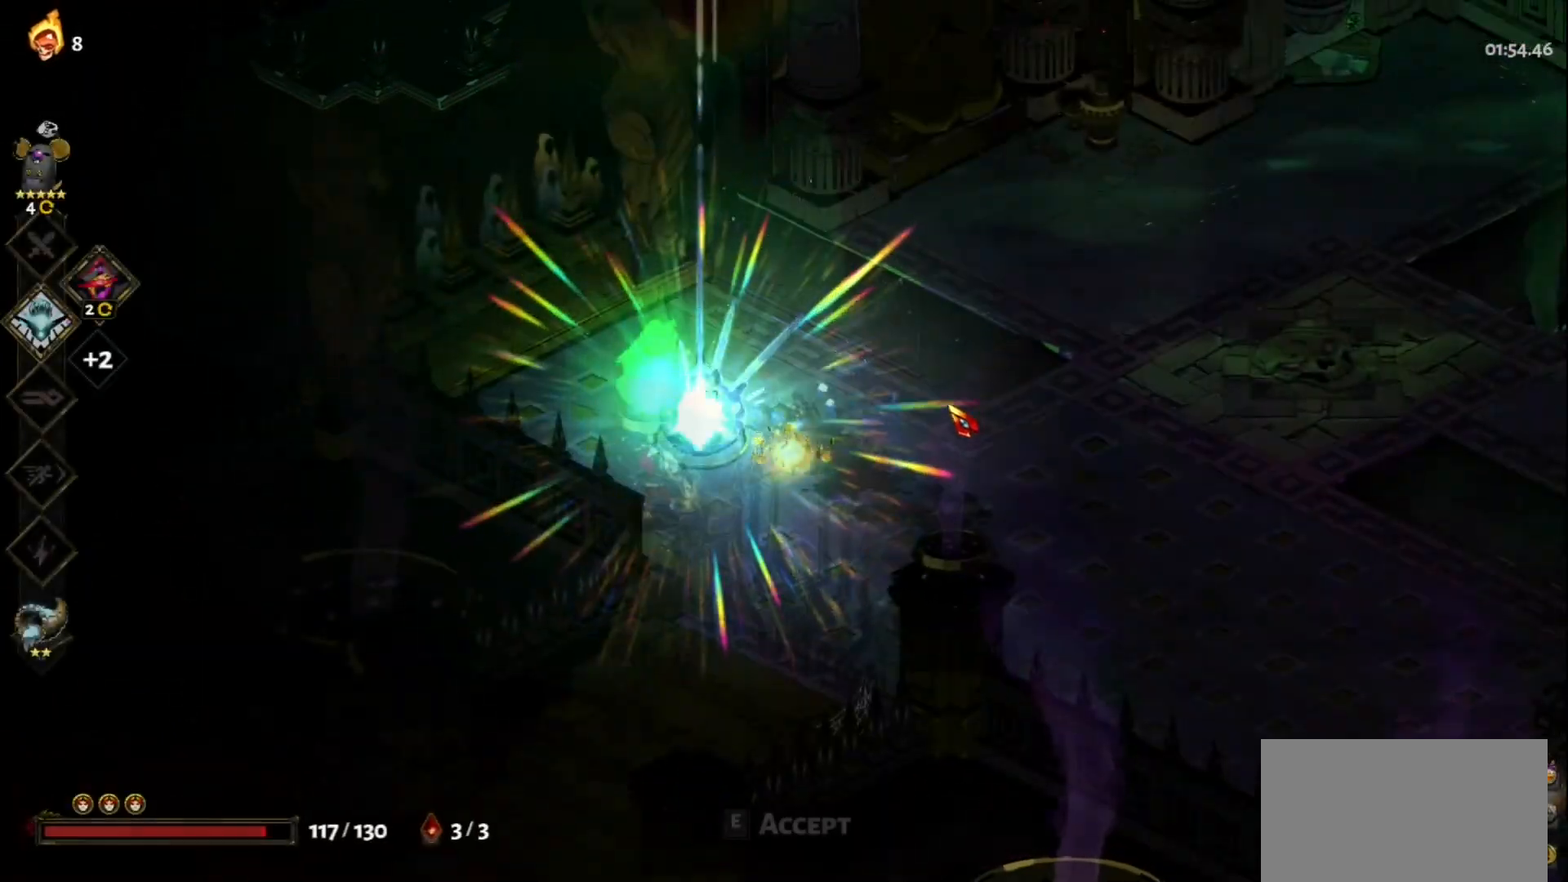
{"keys": [], "mouse": [], "events": [[67, "d", "up"], [67, "w", "up"], [267, "e", "down"], [400, "e", "up"]]}